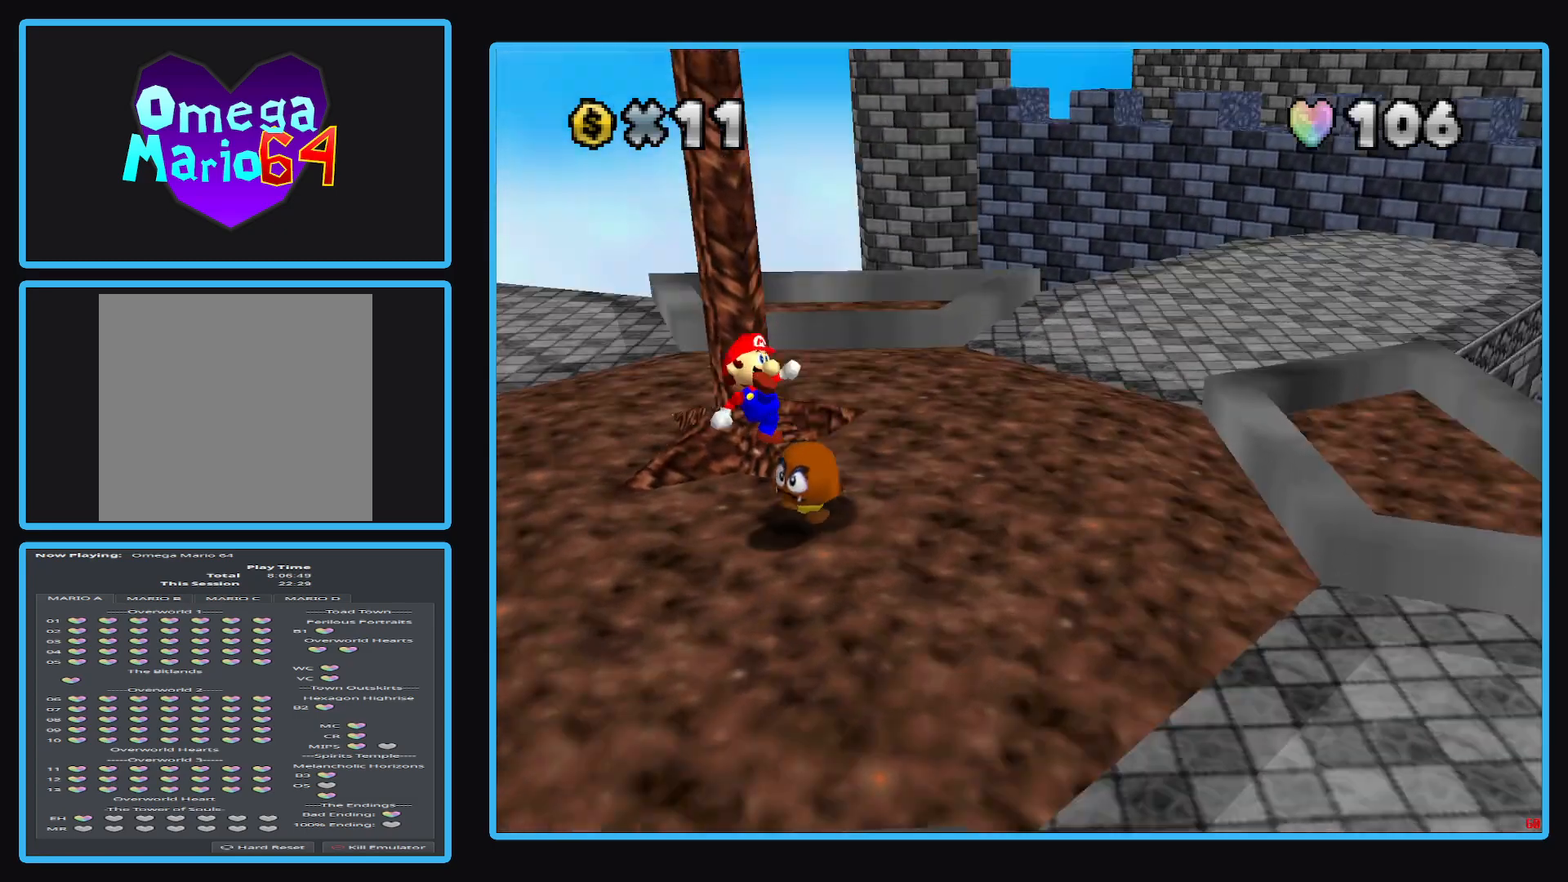
Gameplay with a controller (Xbox layout); each line is a JSON object with the inputs held at the frame after it. "events" lists button and stick changes between this image and that frame as [ms after this image, input, new state], when the widget could be followed in between. Not read: L3 R3.
{"buttons": ["B"], "left_stick": "down-left", "right_stick": "center", "events": [[100, "B", "up"], [150, "left_stick", "up"], [183, "B", "down"], [250, "left_stick", "center"], [317, "B", "up"], [400, "B", "down"], [433, "left_stick", "down-left"]]}
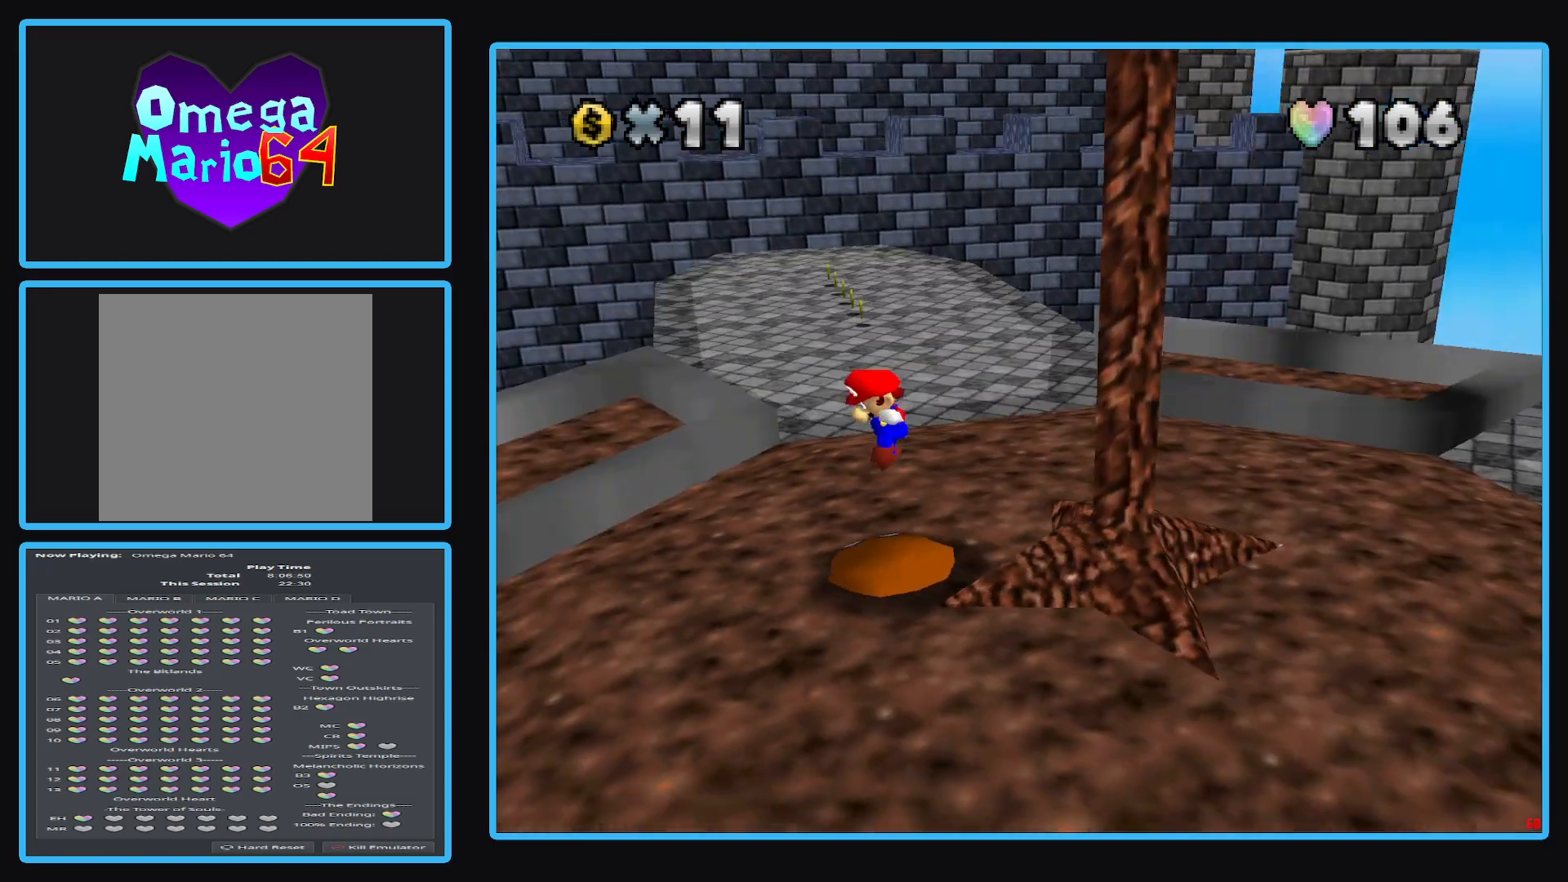
{"buttons": [], "left_stick": "center", "right_stick": "center", "events": [[17, "B", "up"], [33, "left_stick", "center"]]}
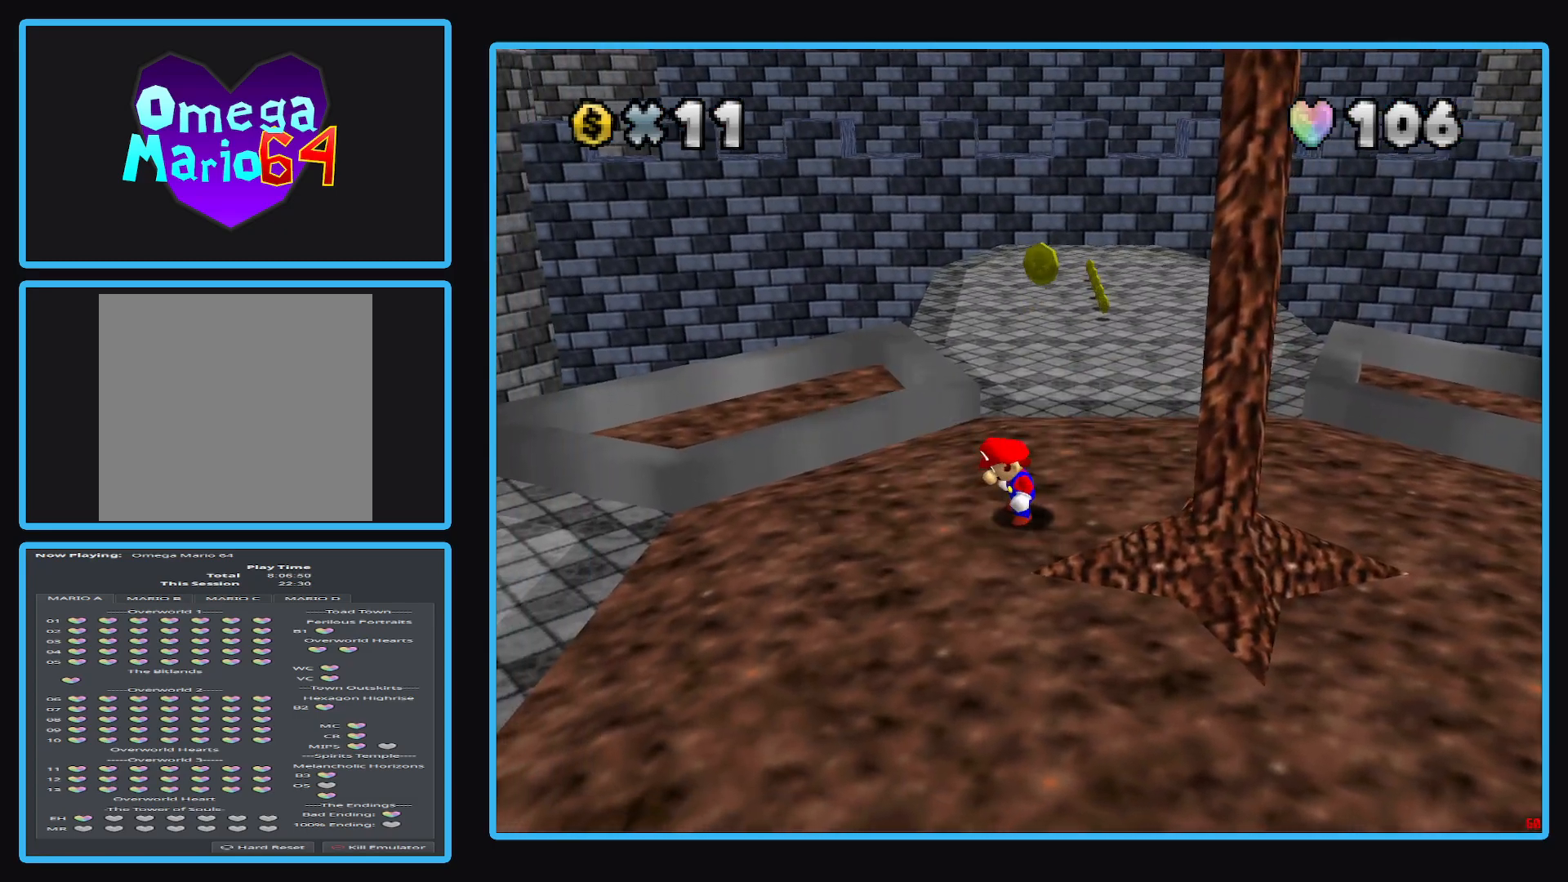
{"buttons": ["B"], "left_stick": "left", "right_stick": "center", "events": [[50, "A", "down"], [250, "left_stick", "up-right"], [333, "A", "up"], [433, "B", "down"], [500, "left_stick", "left"]]}
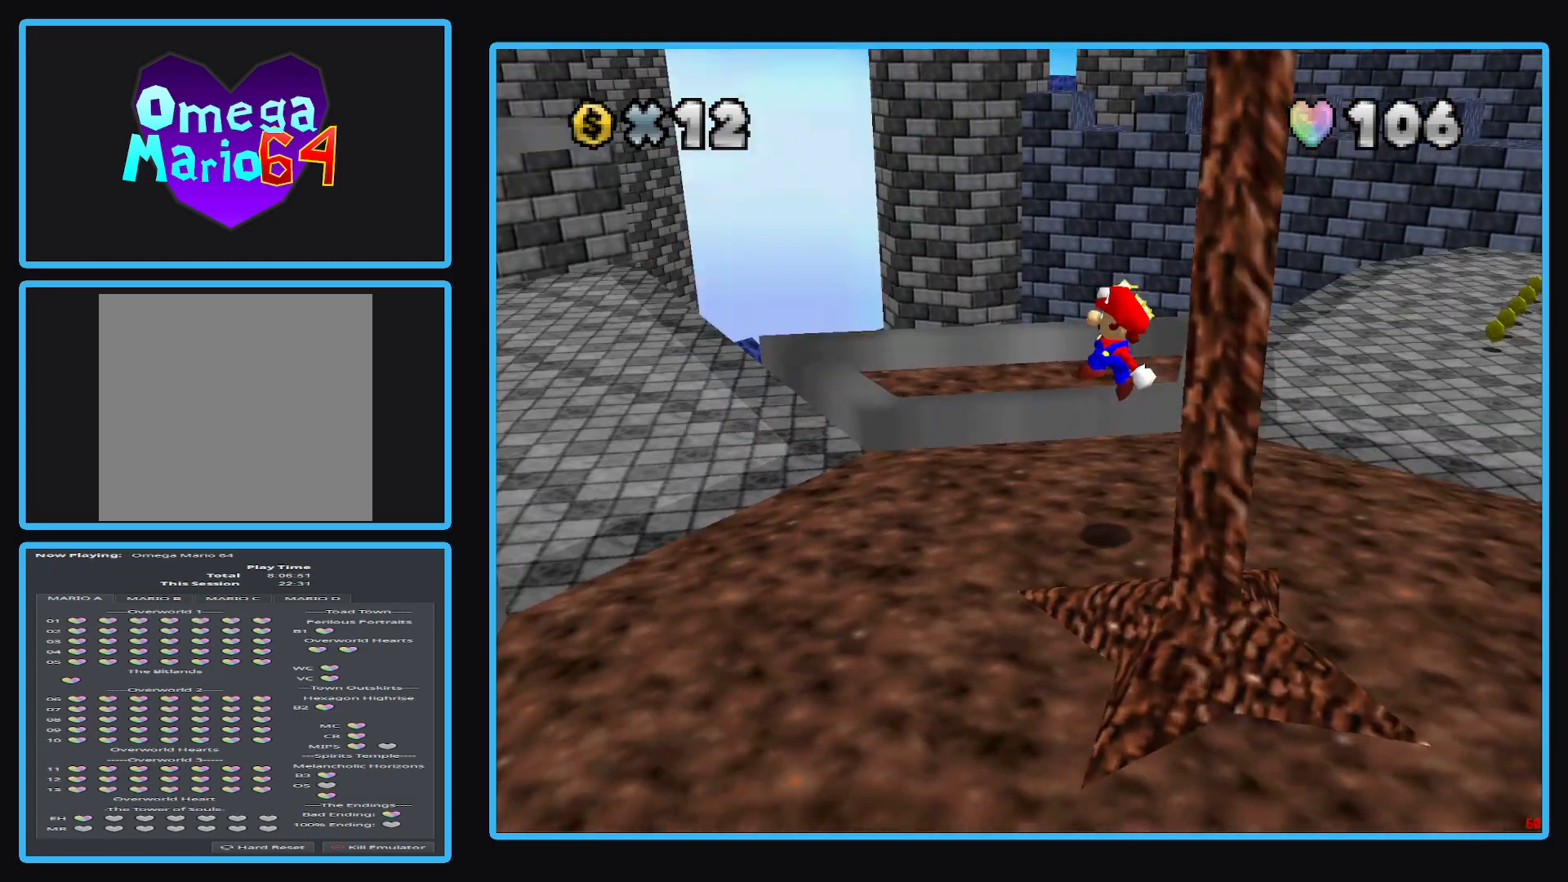
{"buttons": [], "left_stick": "up-left", "right_stick": "center", "events": [[50, "B", "up"], [150, "B", "down"], [217, "B", "up"], [217, "left_stick", "up-left"]]}
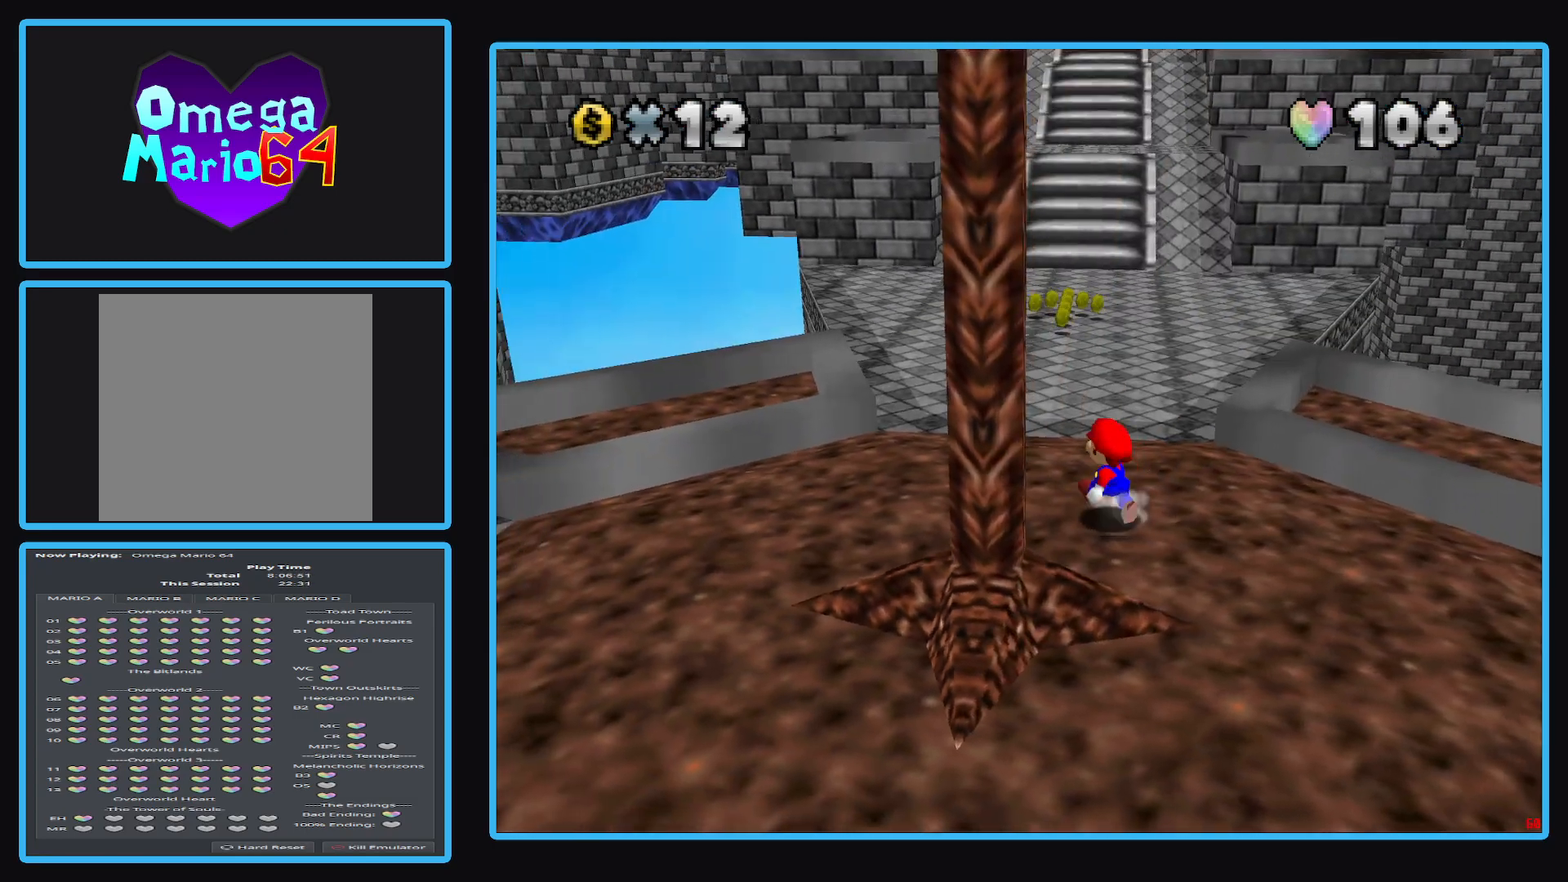
{"buttons": [], "left_stick": "up-left", "right_stick": "center", "events": []}
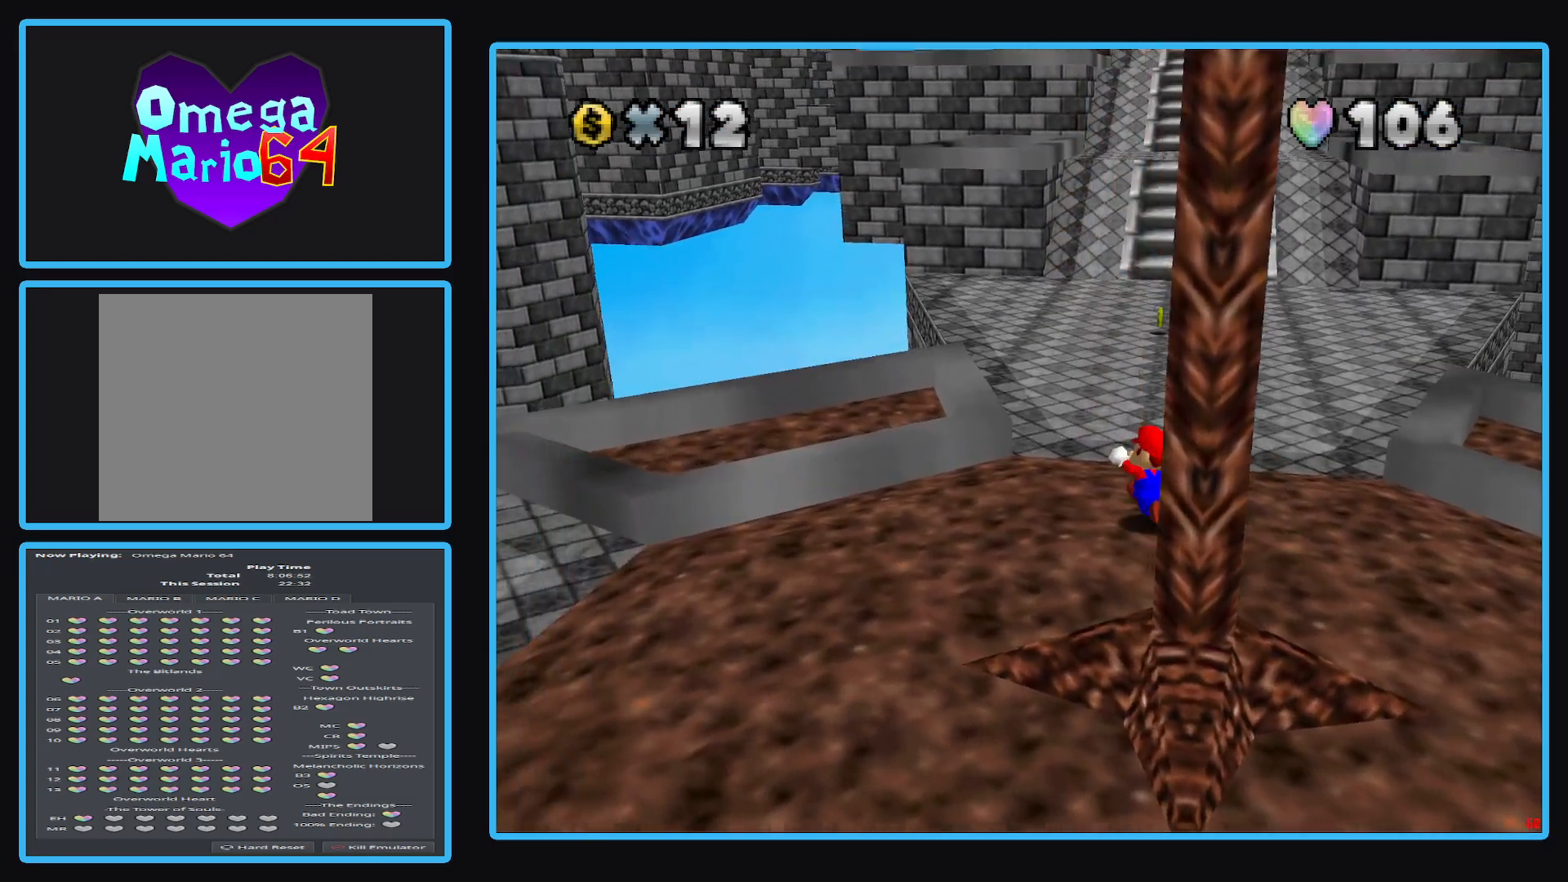
{"buttons": ["X"], "left_stick": "up", "right_stick": "center", "events": [[33, "left_stick", "up"], [433, "X", "down"]]}
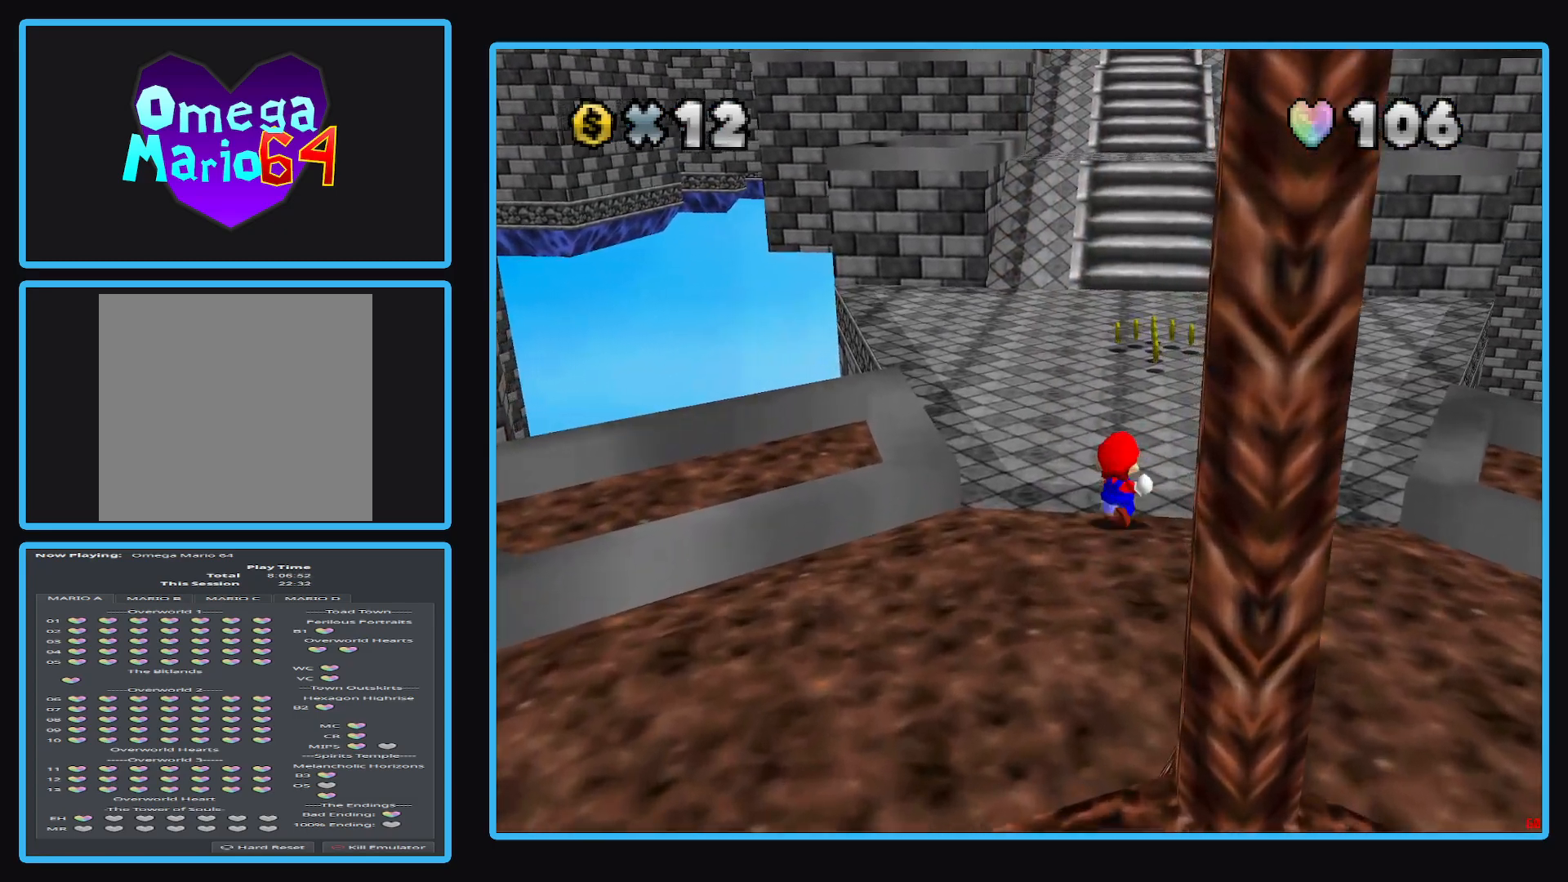
{"buttons": [], "left_stick": "up-right", "right_stick": "center", "events": [[117, "X", "up"], [200, "left_stick", "up-right"]]}
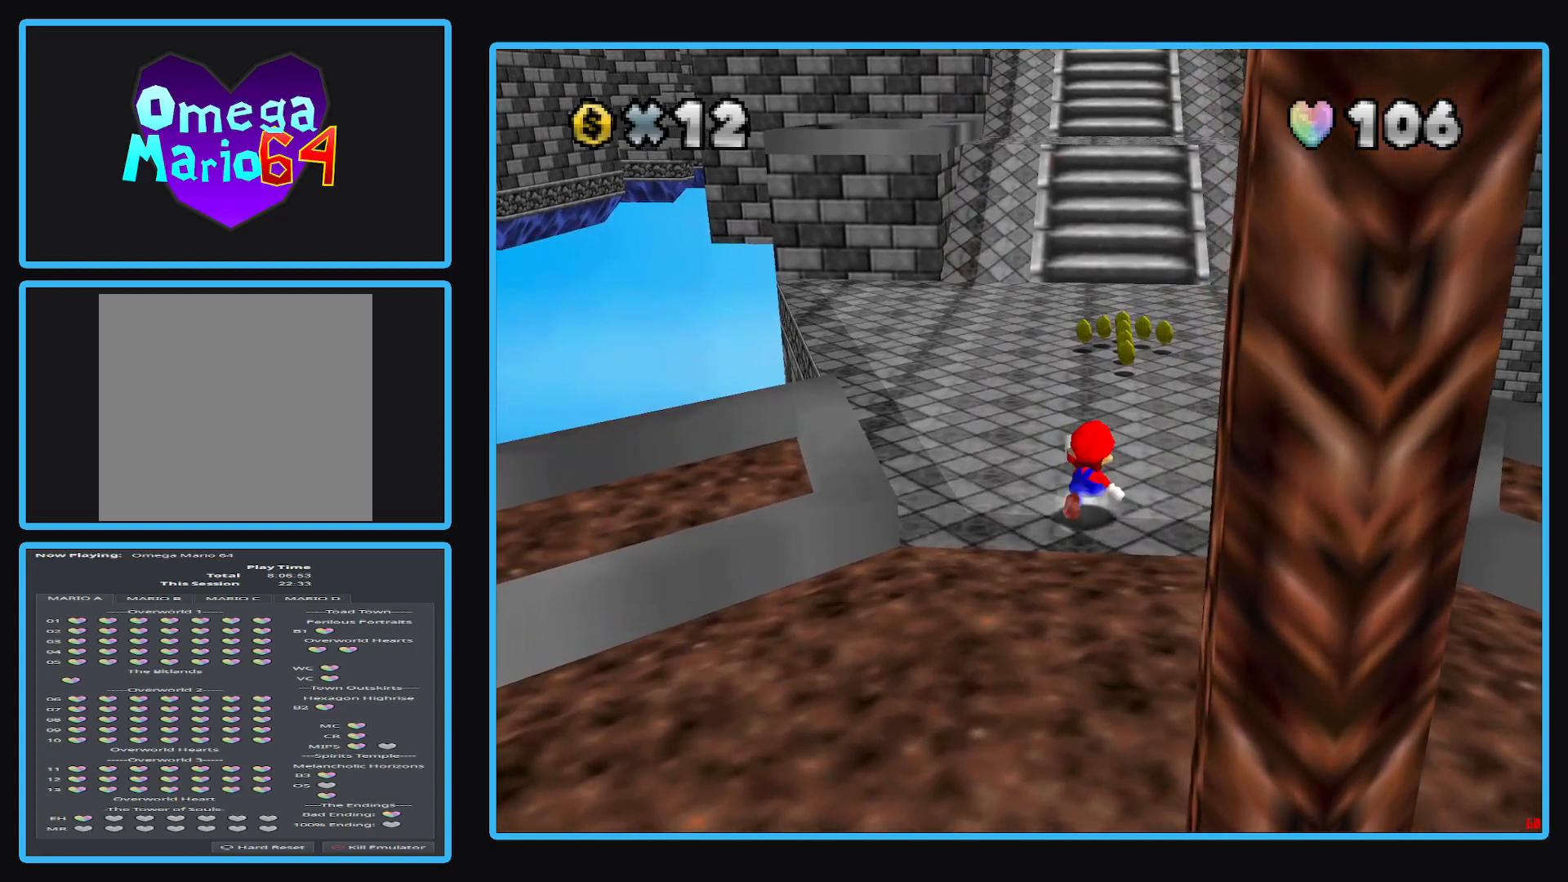
{"buttons": [], "left_stick": "up", "right_stick": "center", "events": [[33, "left_stick", "up"]]}
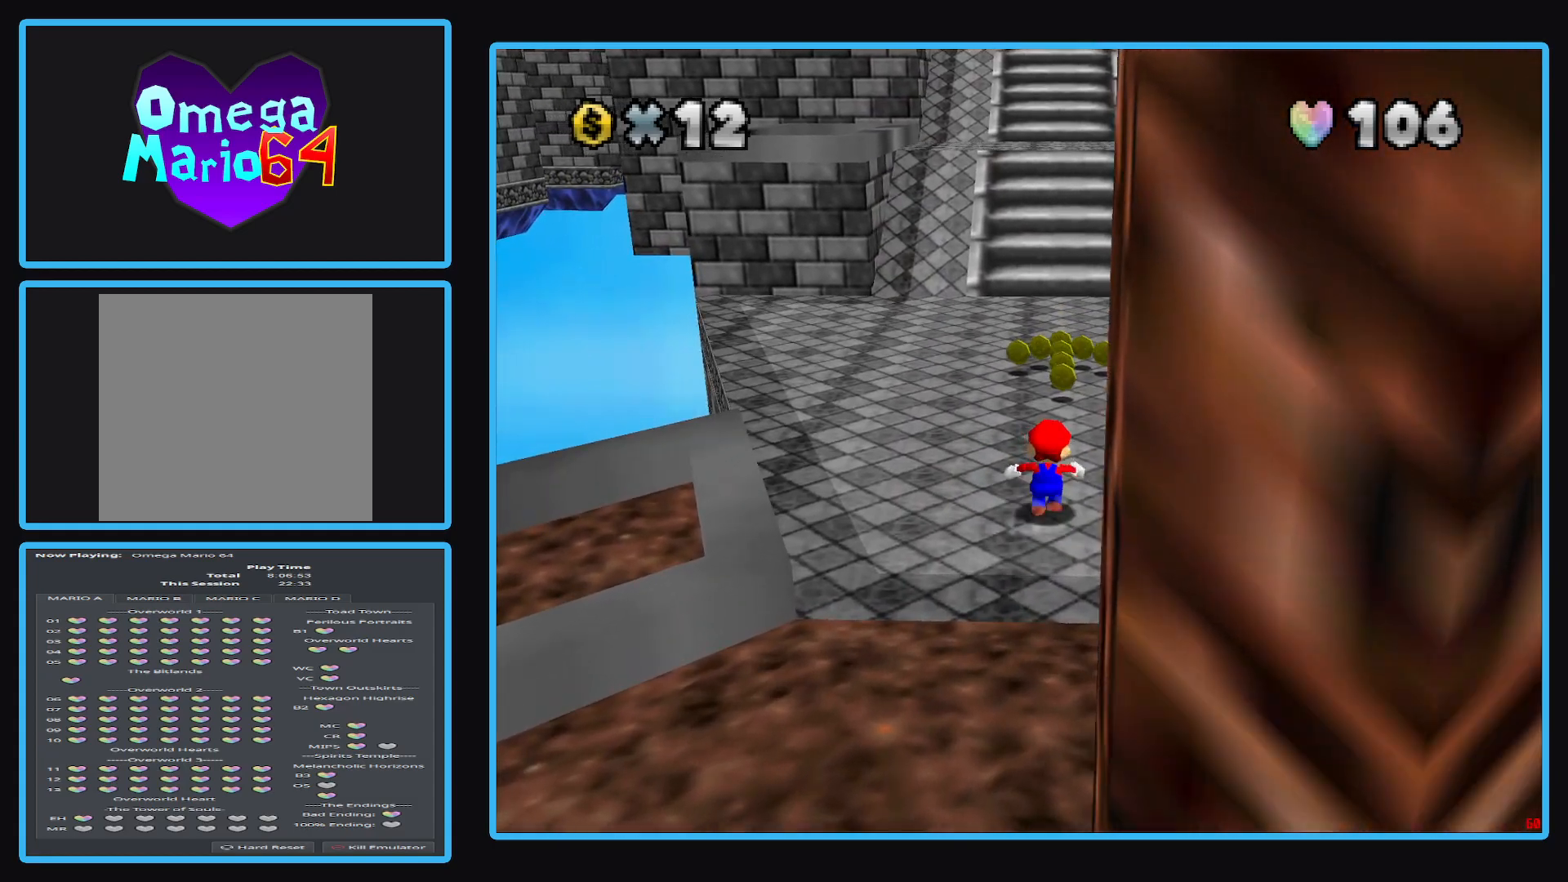
{"buttons": [], "left_stick": "up", "right_stick": "center", "events": []}
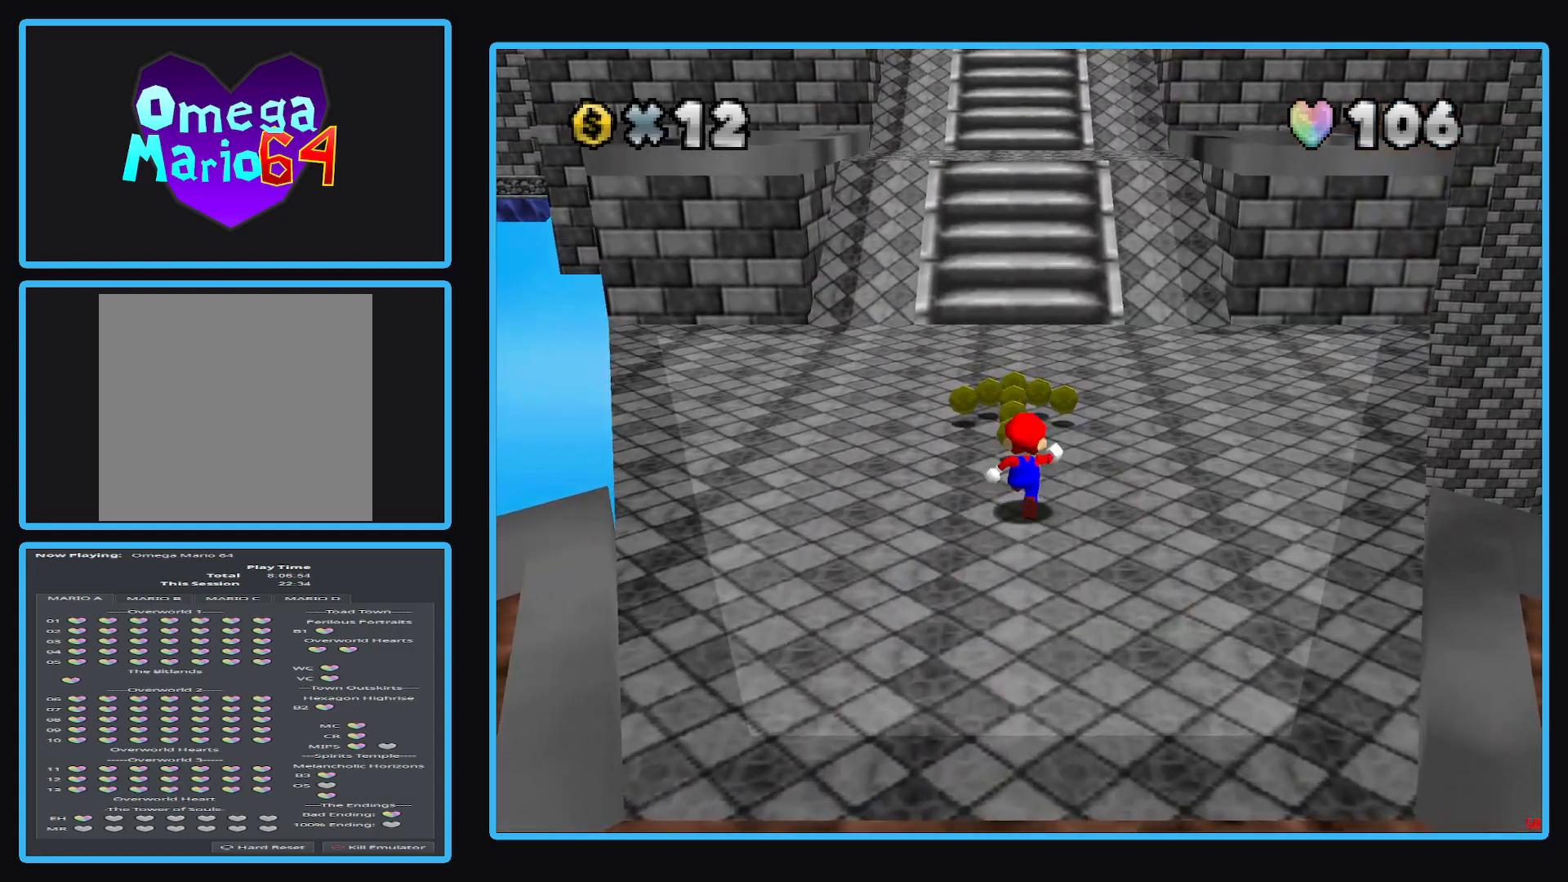
{"buttons": [], "left_stick": "up", "right_stick": "center", "events": []}
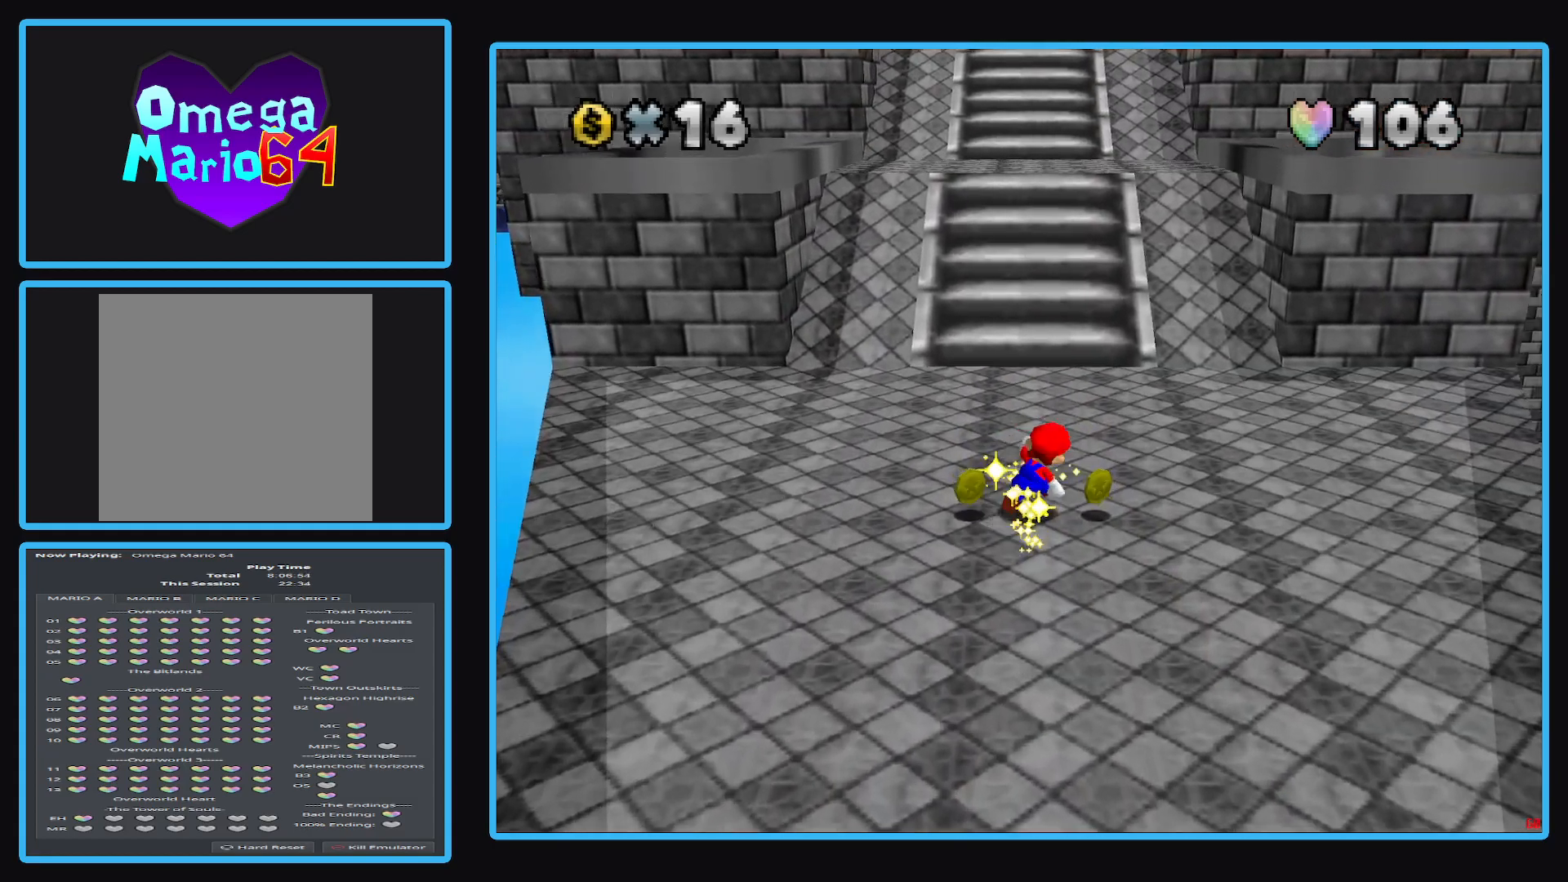
{"buttons": [], "left_stick": "left", "right_stick": "center", "events": [[67, "left_stick", "right"], [150, "left_stick", "down"], [233, "left_stick", "down-left"], [450, "left_stick", "left"]]}
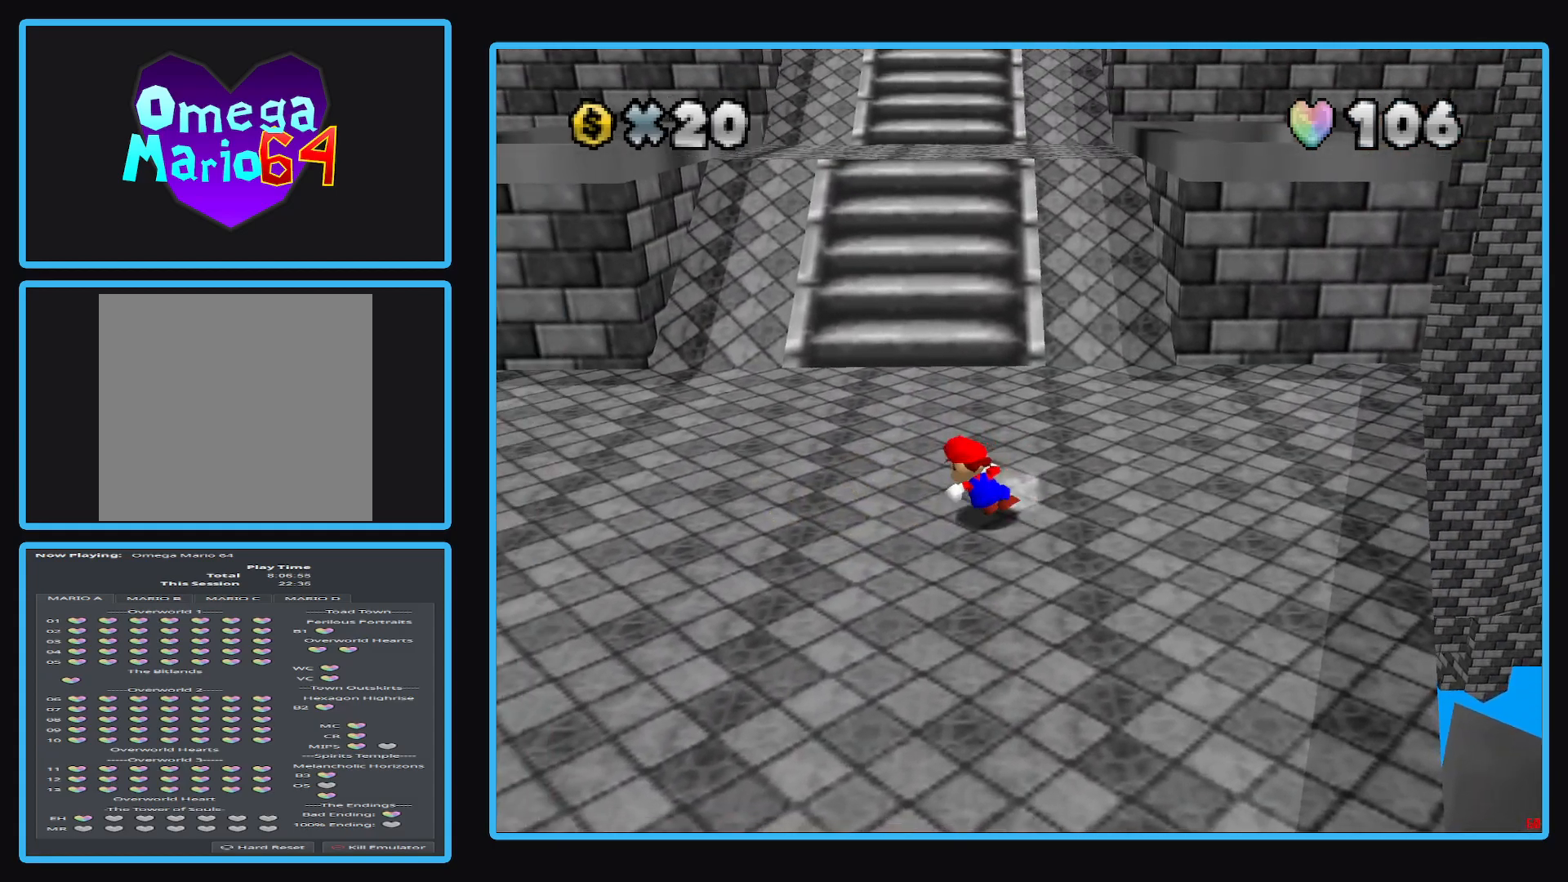
{"buttons": ["A"], "left_stick": "up", "right_stick": "center", "events": [[67, "left_stick", "up-left"], [167, "left_stick", "up"], [200, "A", "down"]]}
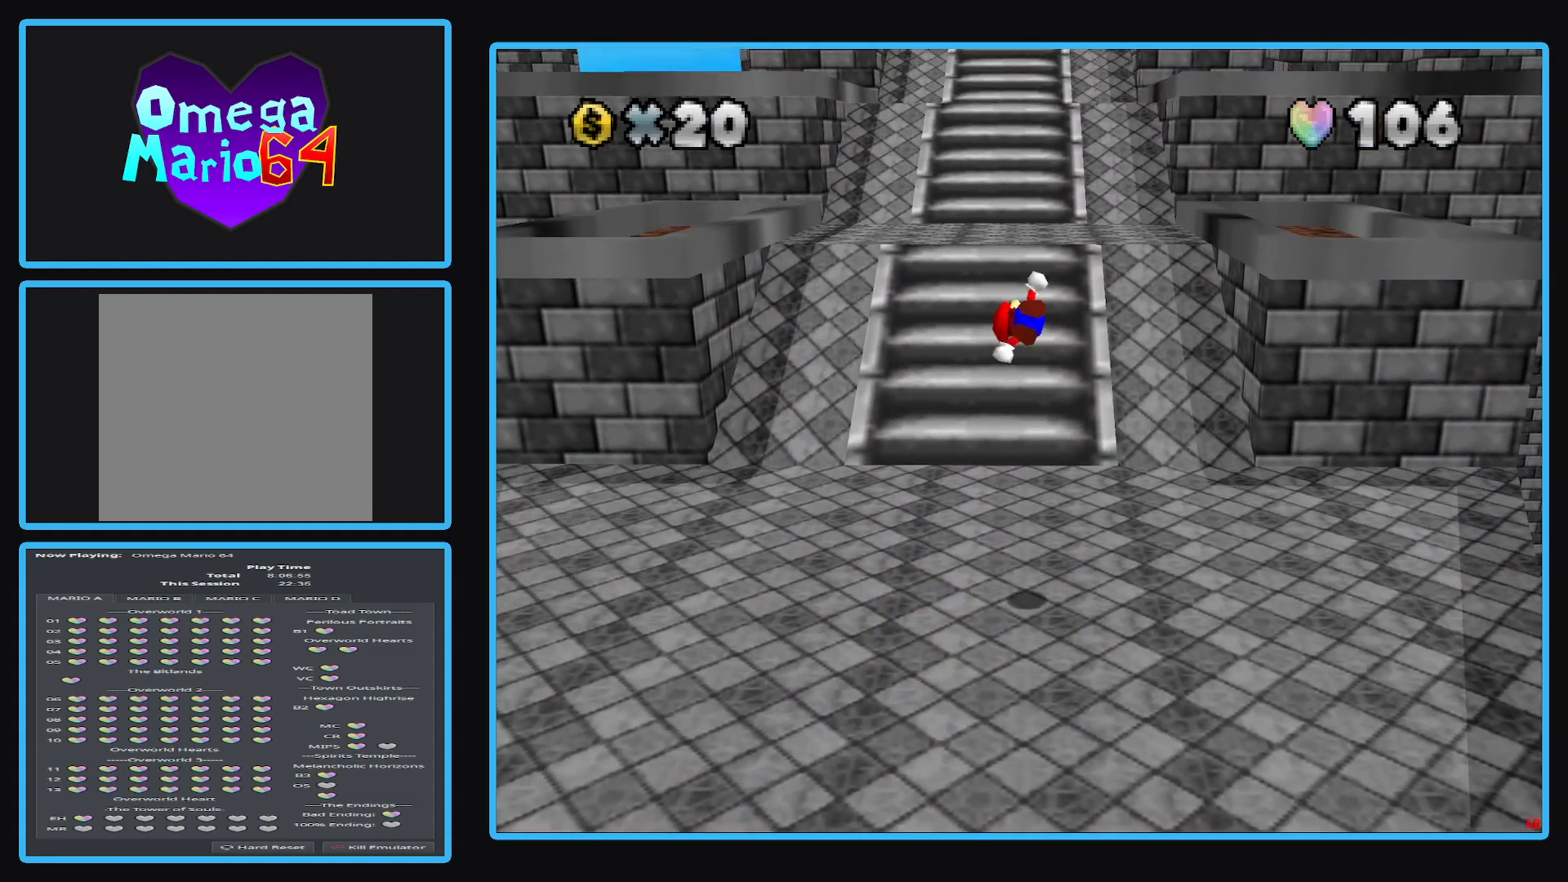
{"buttons": [], "left_stick": "up", "right_stick": "center", "events": [[117, "X", "down"], [383, "X", "up"], [400, "A", "up"]]}
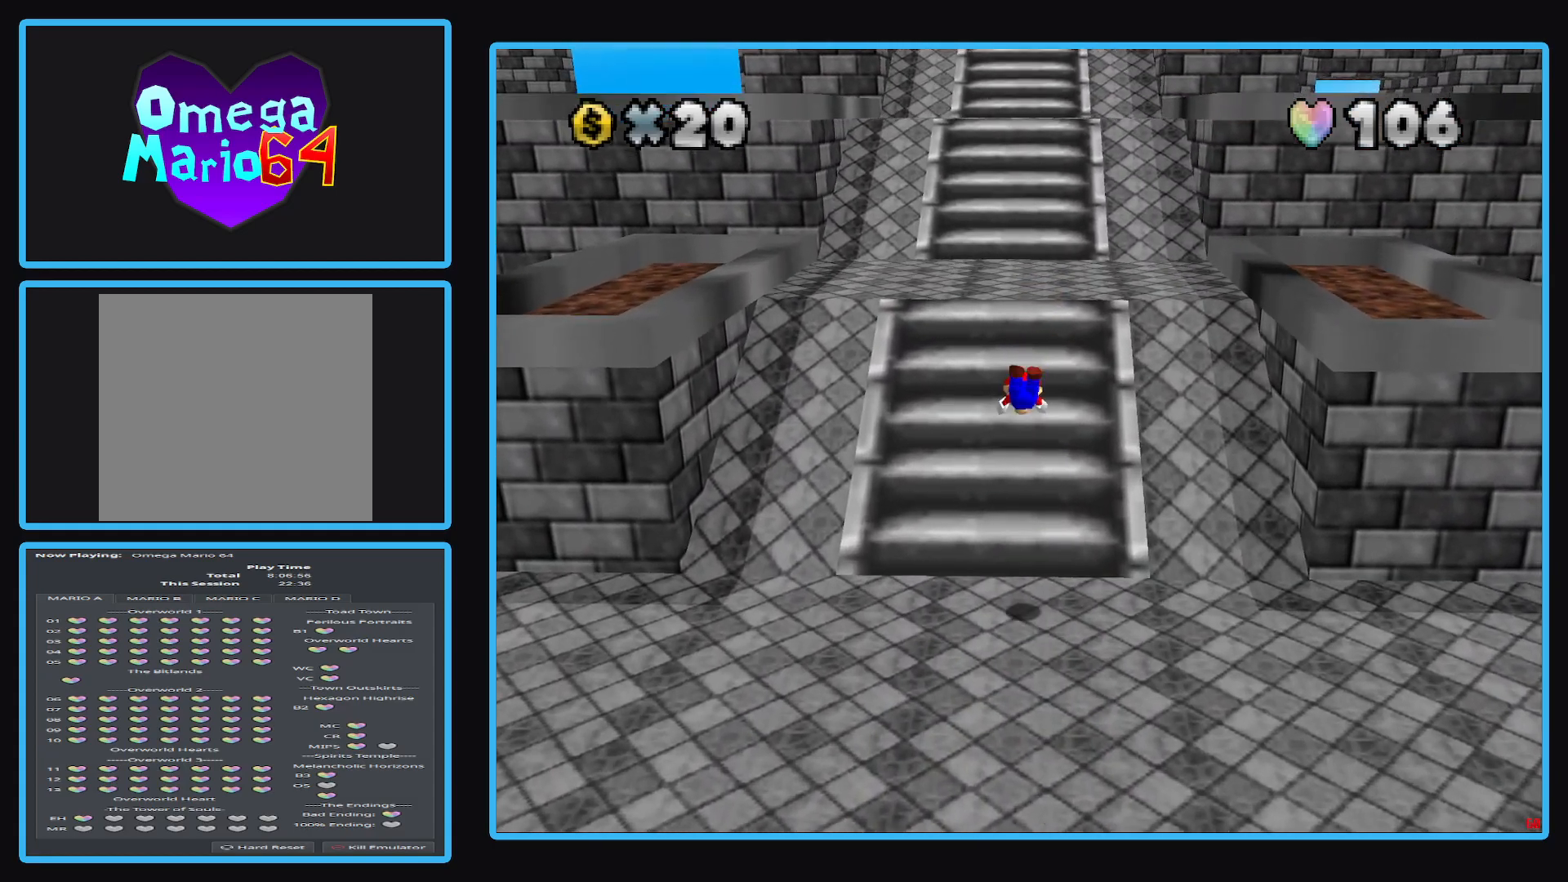
{"buttons": [], "left_stick": "up", "right_stick": "center", "events": [[317, "A", "down"], [483, "A", "up"]]}
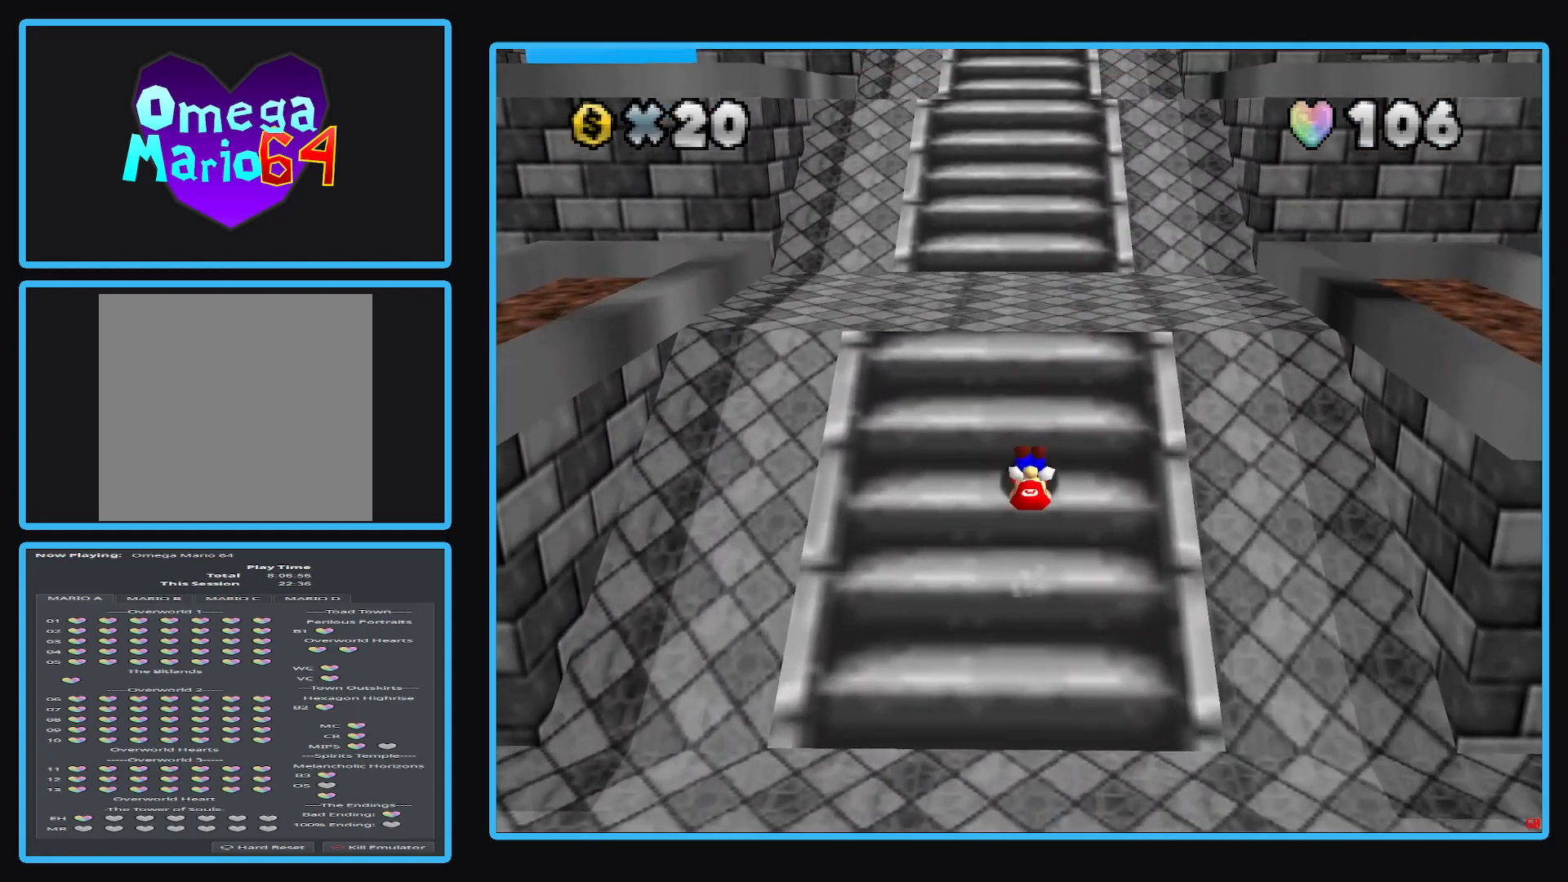
{"buttons": ["A"], "left_stick": "up", "right_stick": "center", "events": [[317, "L2", "down"], [400, "A", "down"], [500, "L2", "up"]]}
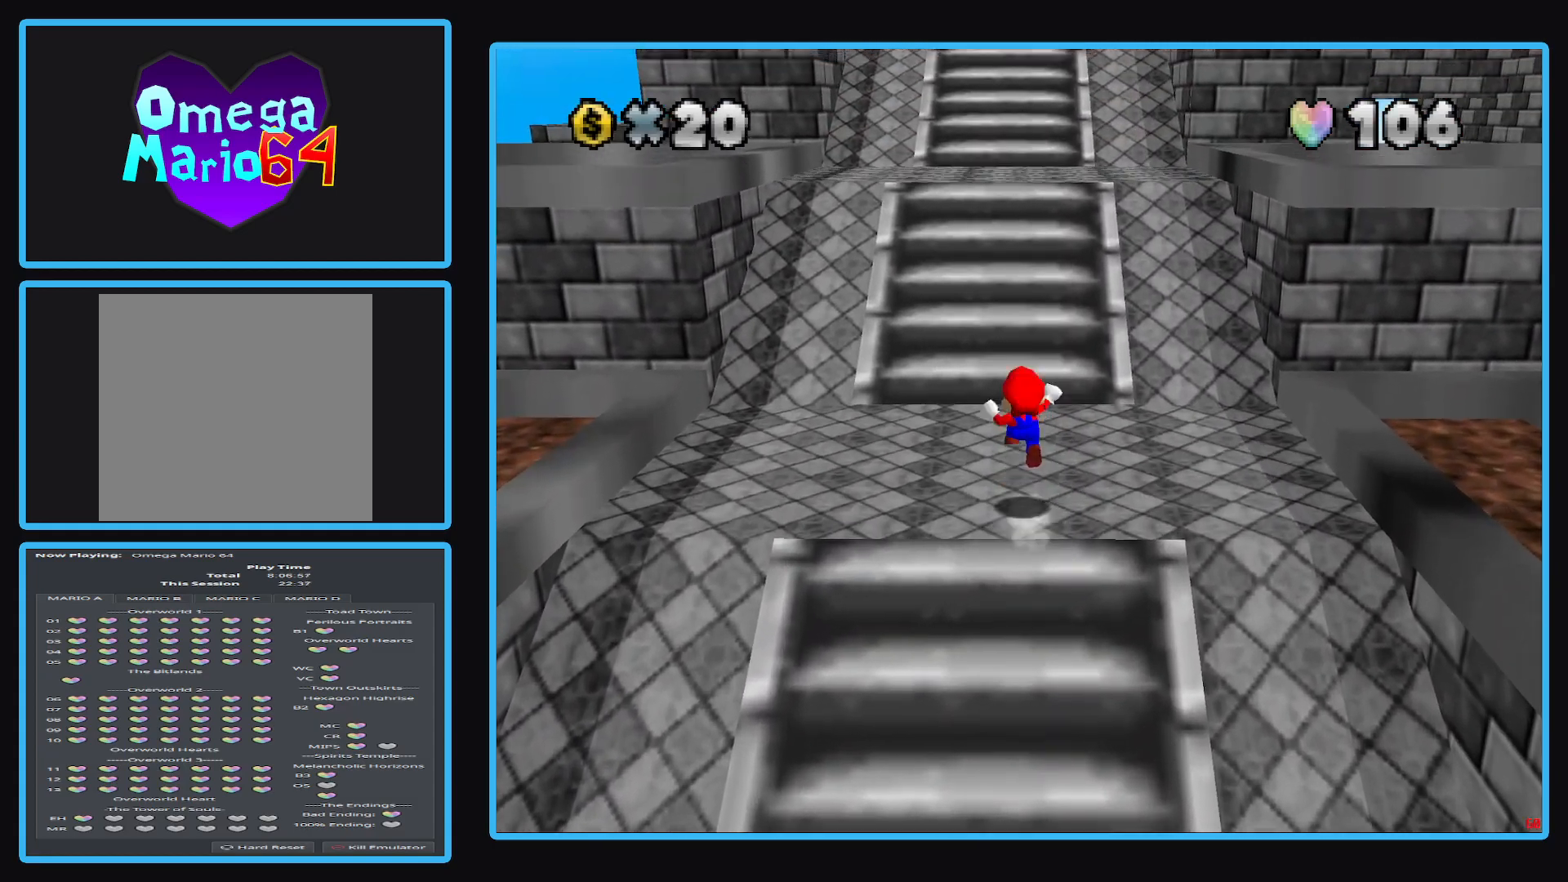
{"buttons": [], "left_stick": "up", "right_stick": "center", "events": [[50, "A", "up"], [283, "B", "down"], [400, "B", "up"]]}
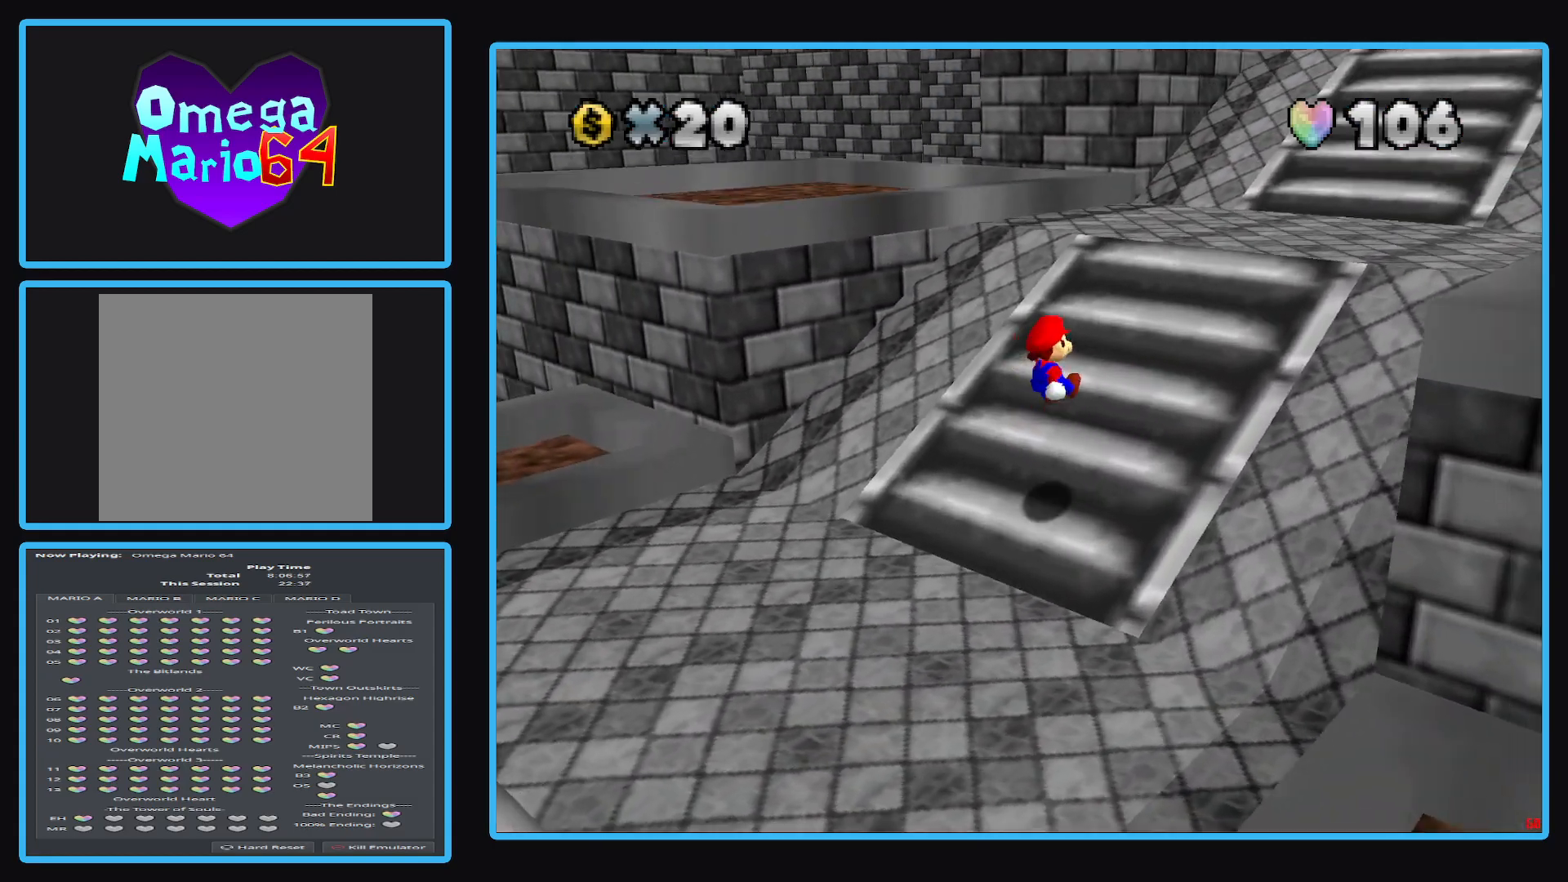
{"buttons": [], "left_stick": "up-right", "right_stick": "center", "events": [[333, "left_stick", "up-right"]]}
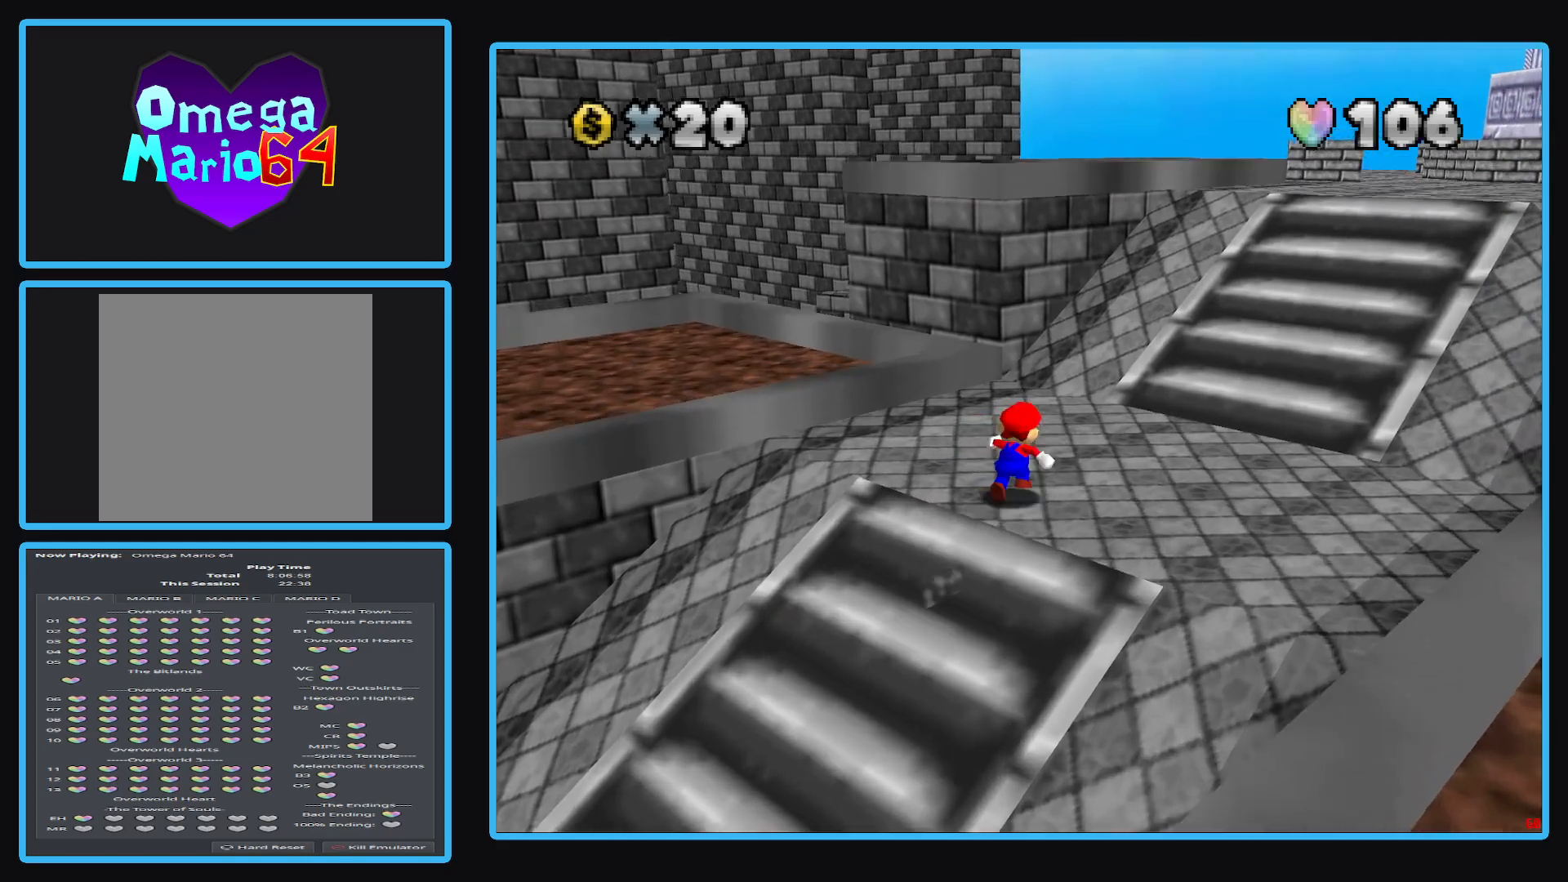
{"buttons": ["A"], "left_stick": "up", "right_stick": "center", "events": [[17, "Y", "down"], [100, "Y", "up"], [117, "left_stick", "up"], [450, "A", "down"]]}
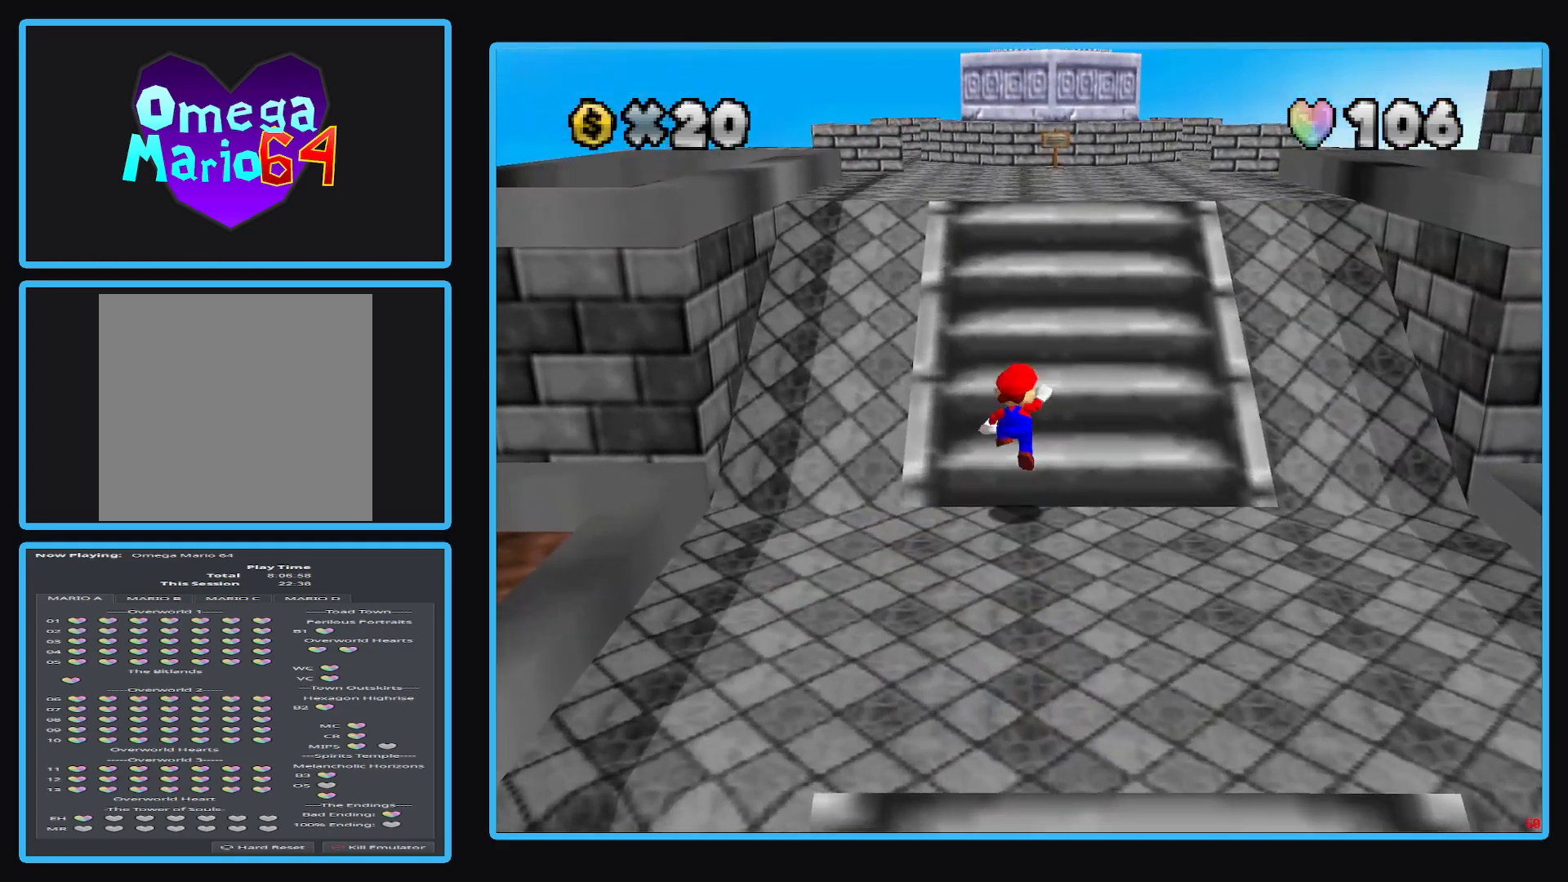
{"buttons": [], "left_stick": "up", "right_stick": "center", "events": [[350, "A", "up"]]}
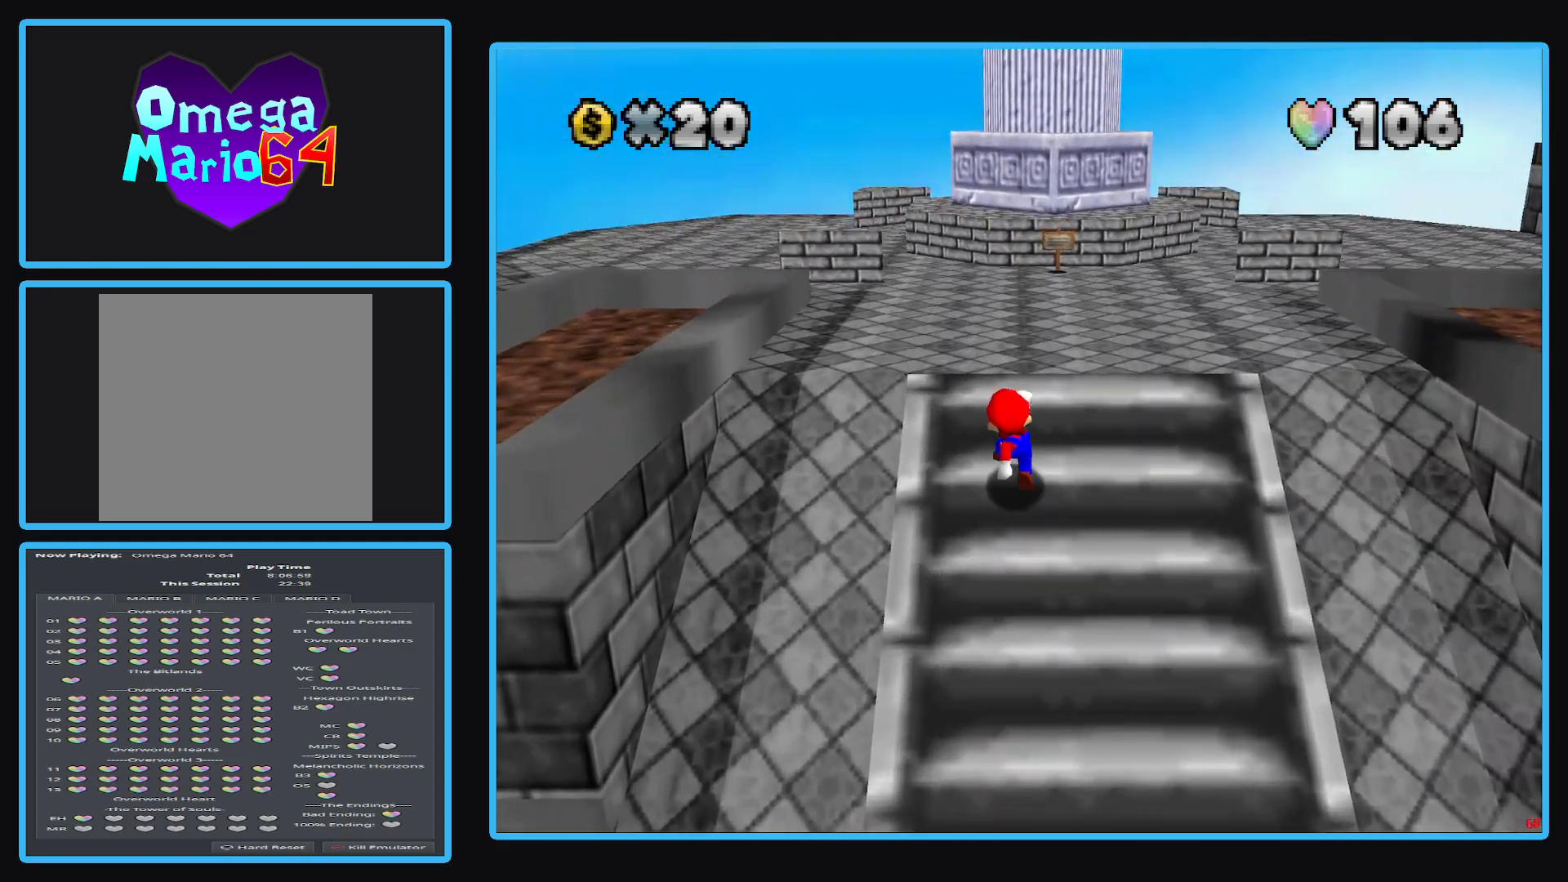
{"buttons": ["Y"], "left_stick": "up-right", "right_stick": "center", "events": [[133, "B", "down"], [283, "B", "up"], [317, "left_stick", "up-right"], [467, "Y", "down"]]}
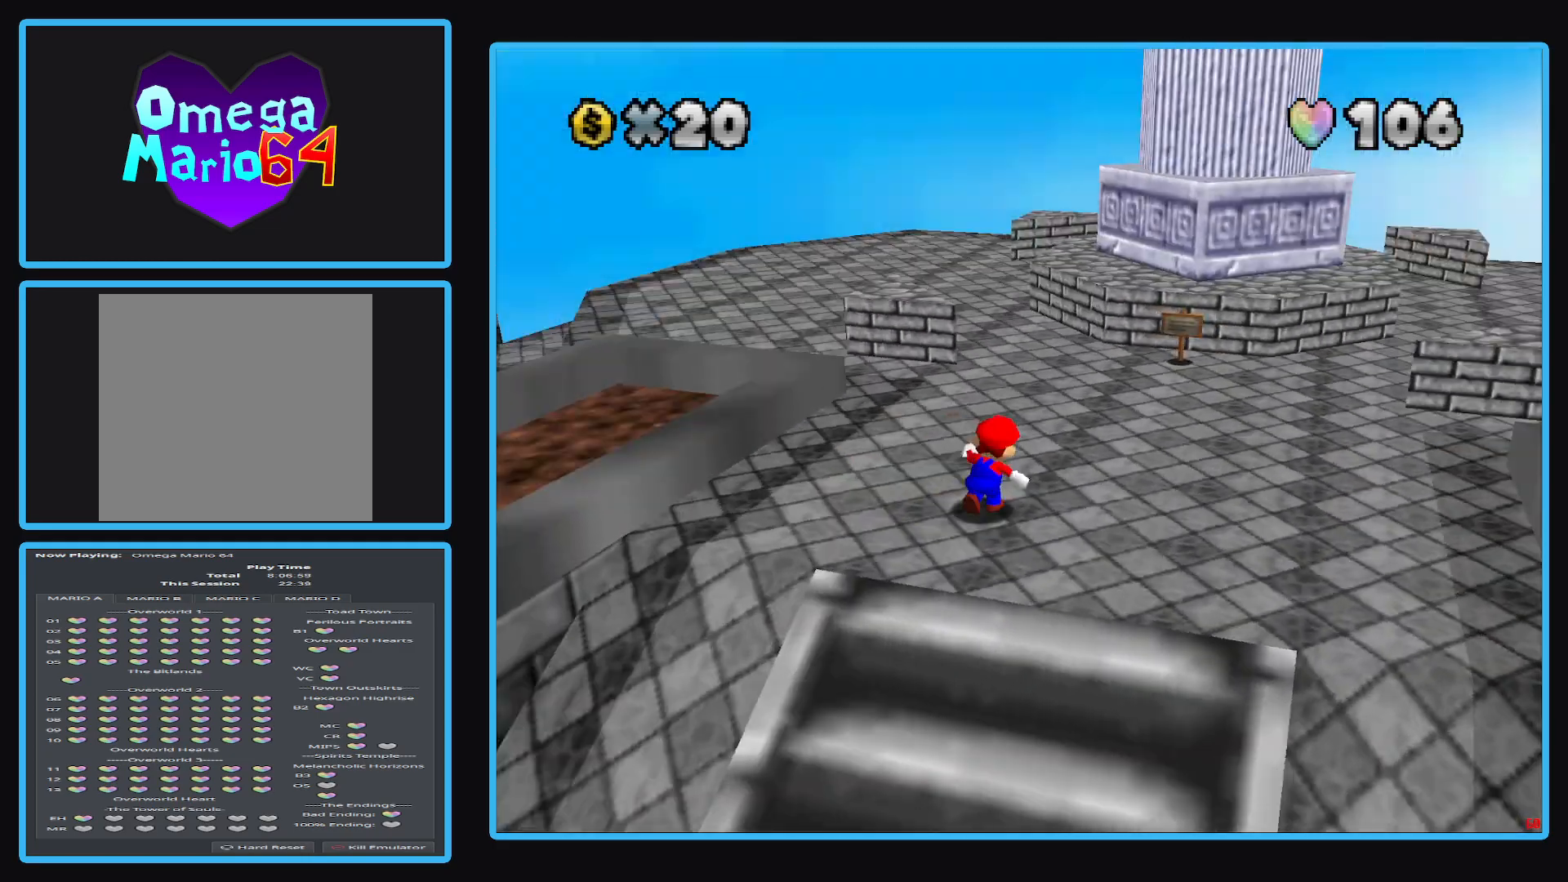
{"buttons": [], "left_stick": "up", "right_stick": "center", "events": [[100, "Y", "up"], [283, "left_stick", "up"], [317, "Y", "down"], [467, "Y", "up"]]}
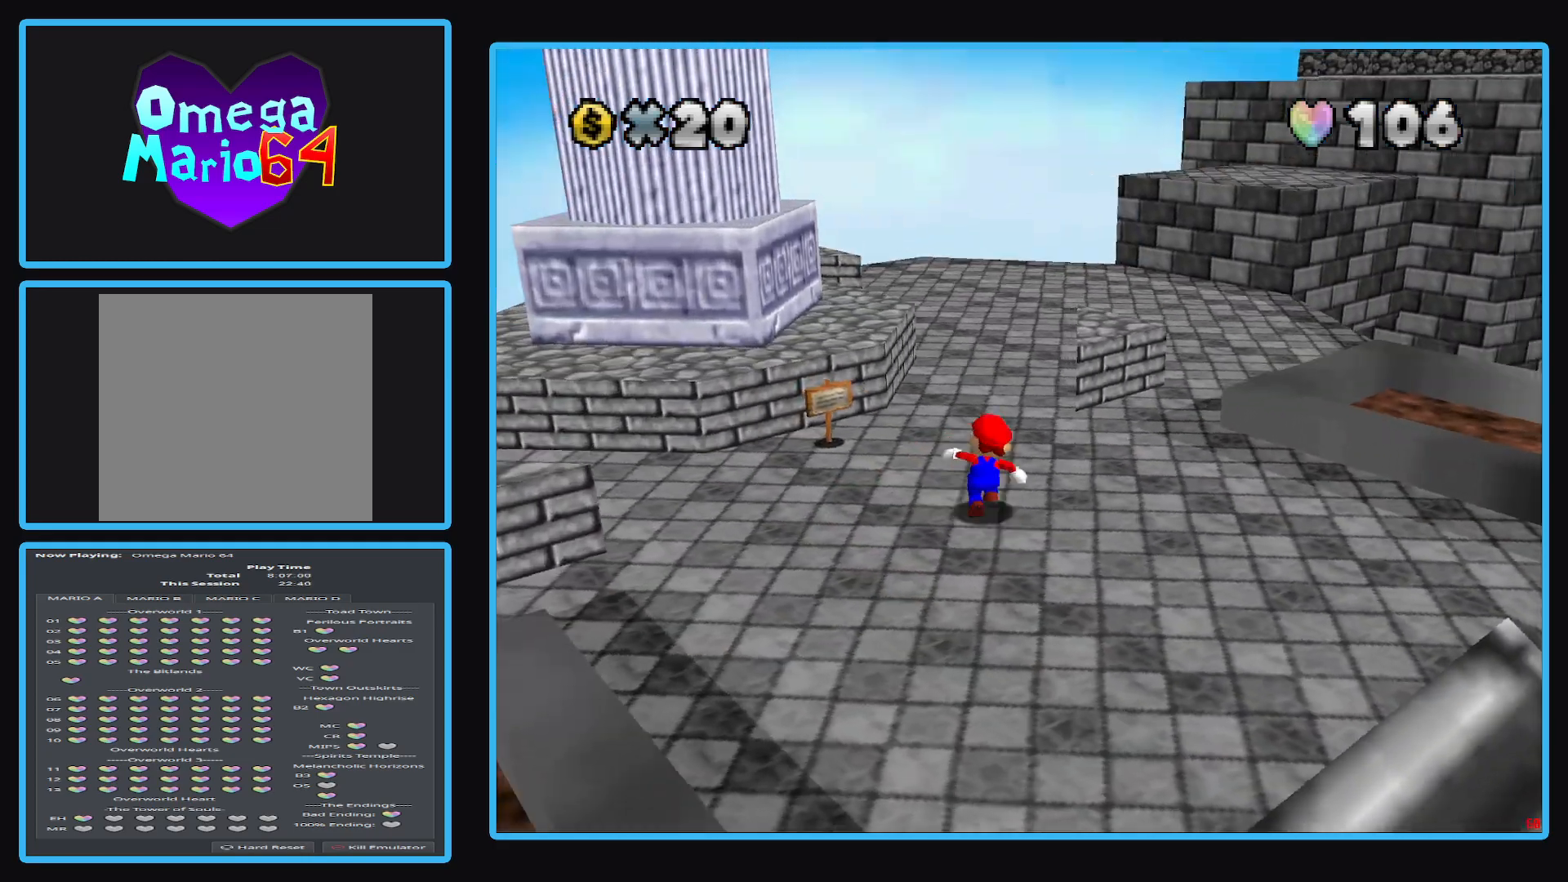
{"buttons": [], "left_stick": "left", "right_stick": "center", "events": [[17, "left_stick", "center"], [67, "Y", "down"], [167, "Y", "up"], [450, "left_stick", "left"]]}
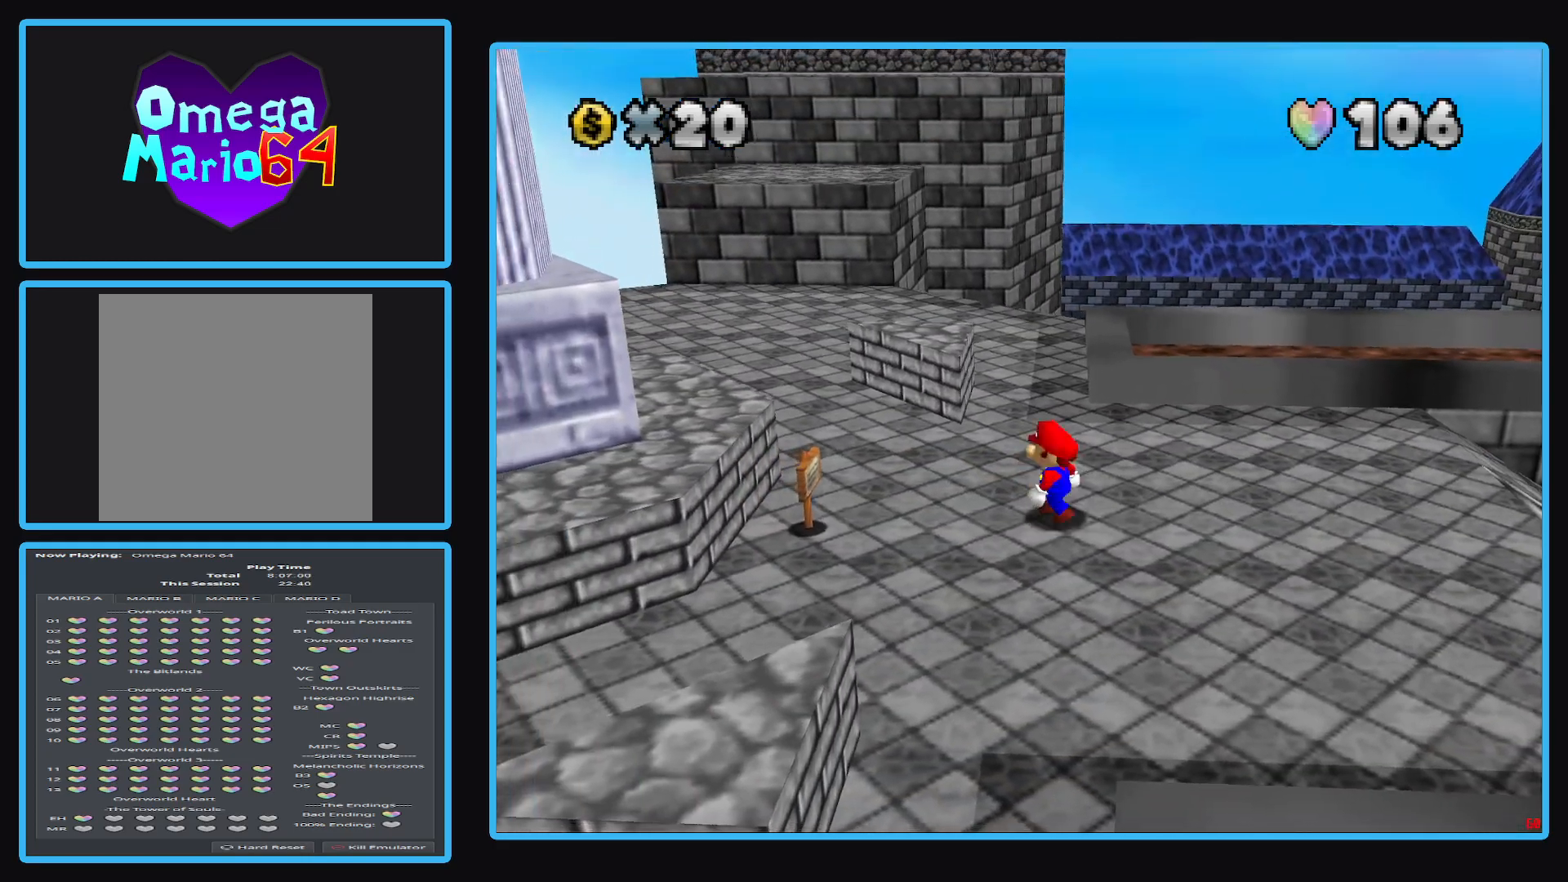
{"buttons": ["B"], "left_stick": "up-left", "right_stick": "center", "events": [[83, "B", "down"], [217, "B", "up"], [317, "left_stick", "up-left"], [467, "B", "down"]]}
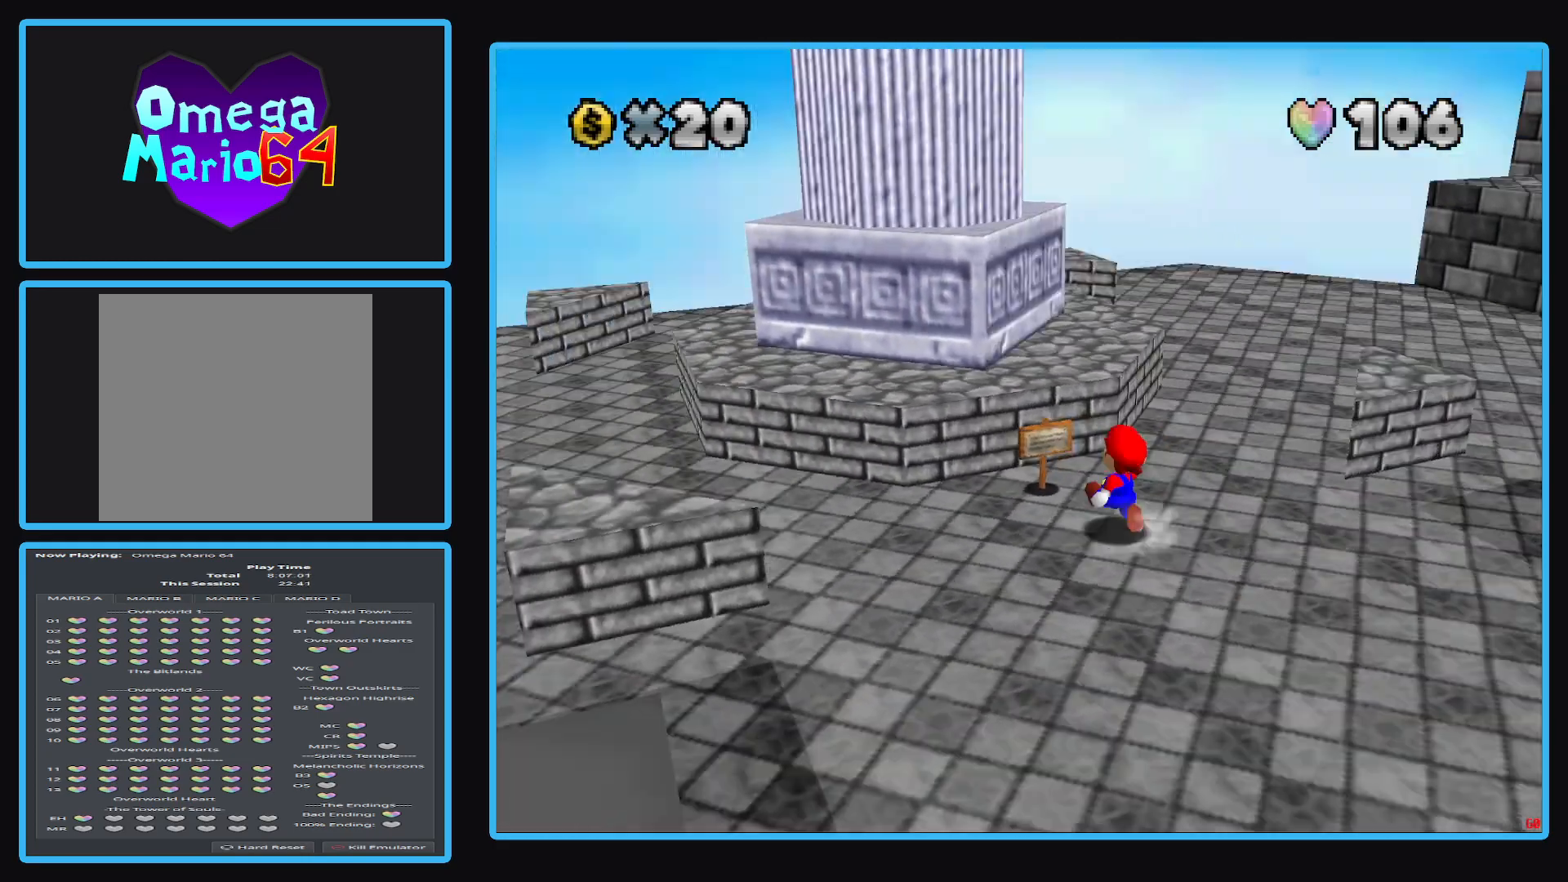
{"buttons": [], "left_stick": "up-left", "right_stick": "center", "events": [[50, "B", "up"], [50, "left_stick", "center"], [367, "left_stick", "up"], [433, "left_stick", "up-left"]]}
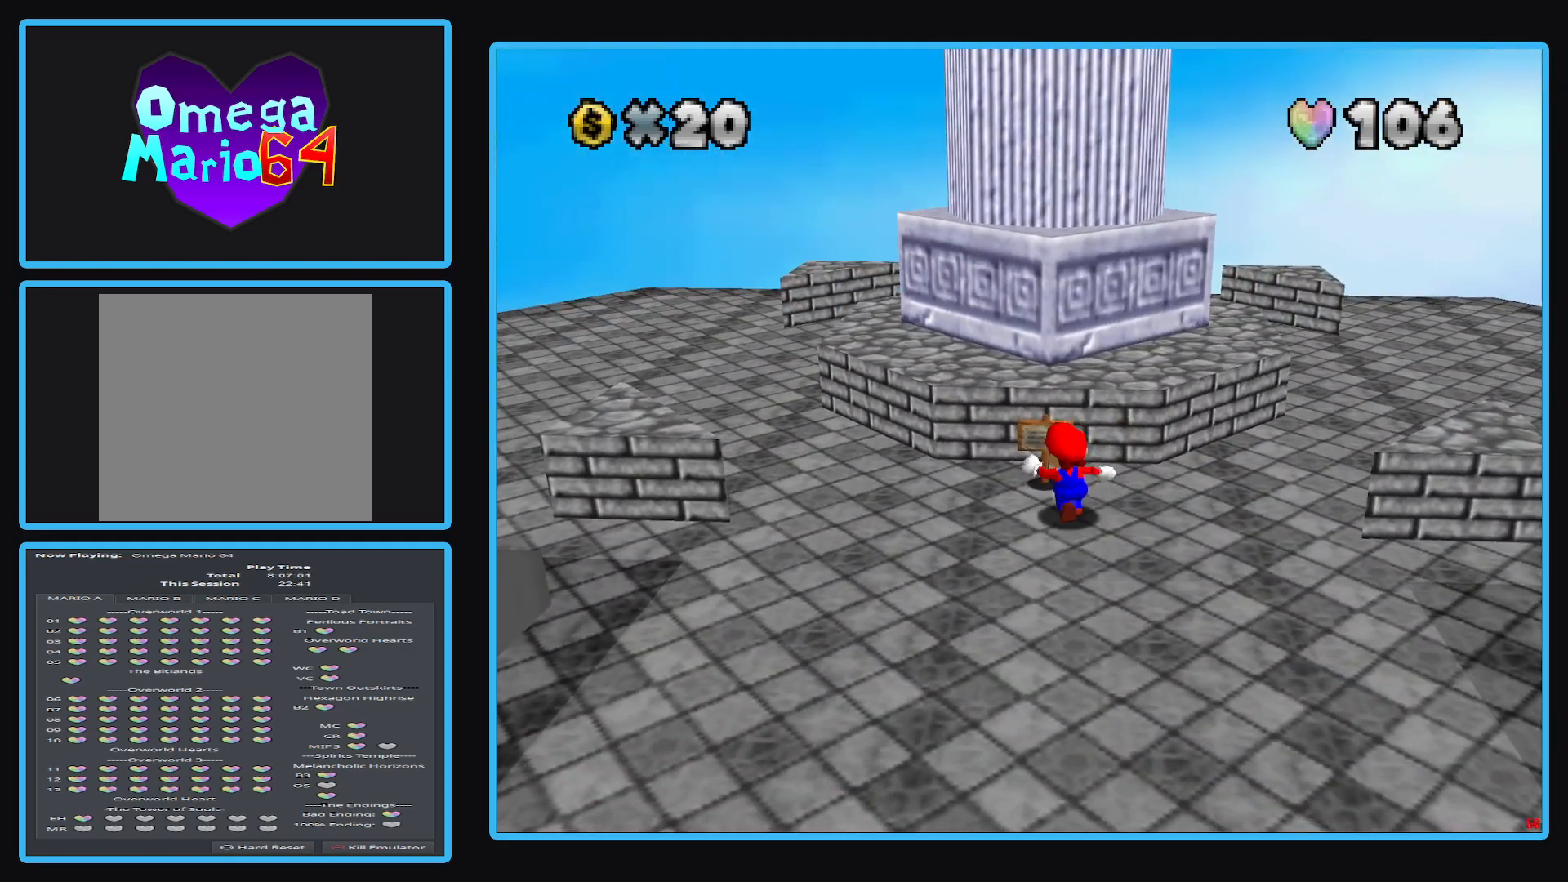
{"buttons": [], "left_stick": "center", "right_stick": "center", "events": [[117, "left_stick", "center"], [267, "left_stick", "up"], [433, "left_stick", "center"]]}
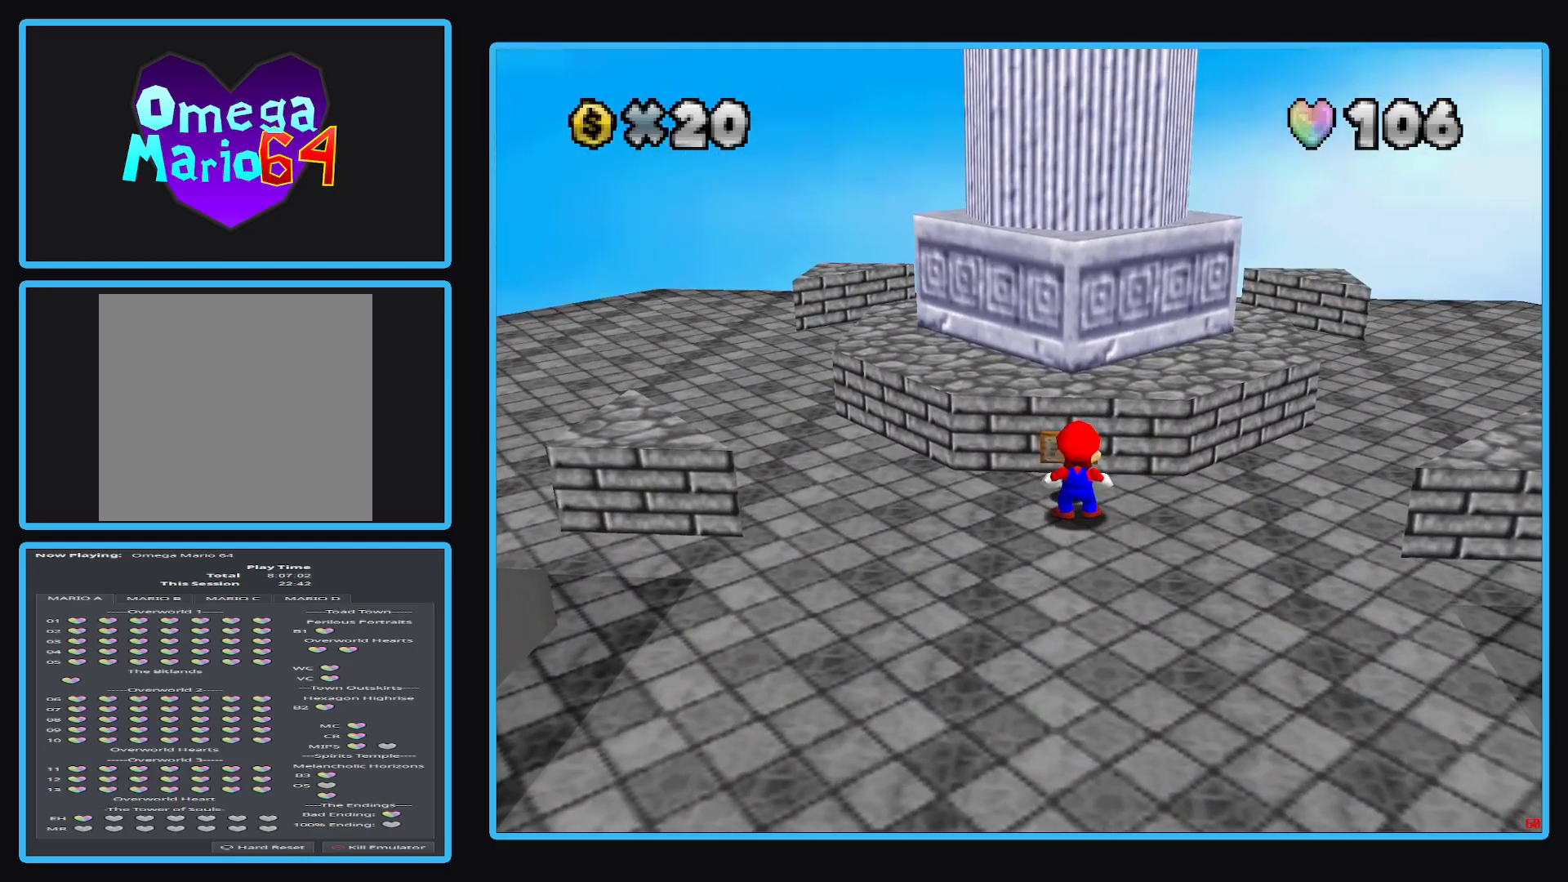
{"buttons": [], "left_stick": "center", "right_stick": "center", "events": [[167, "X", "down"], [300, "X", "up"]]}
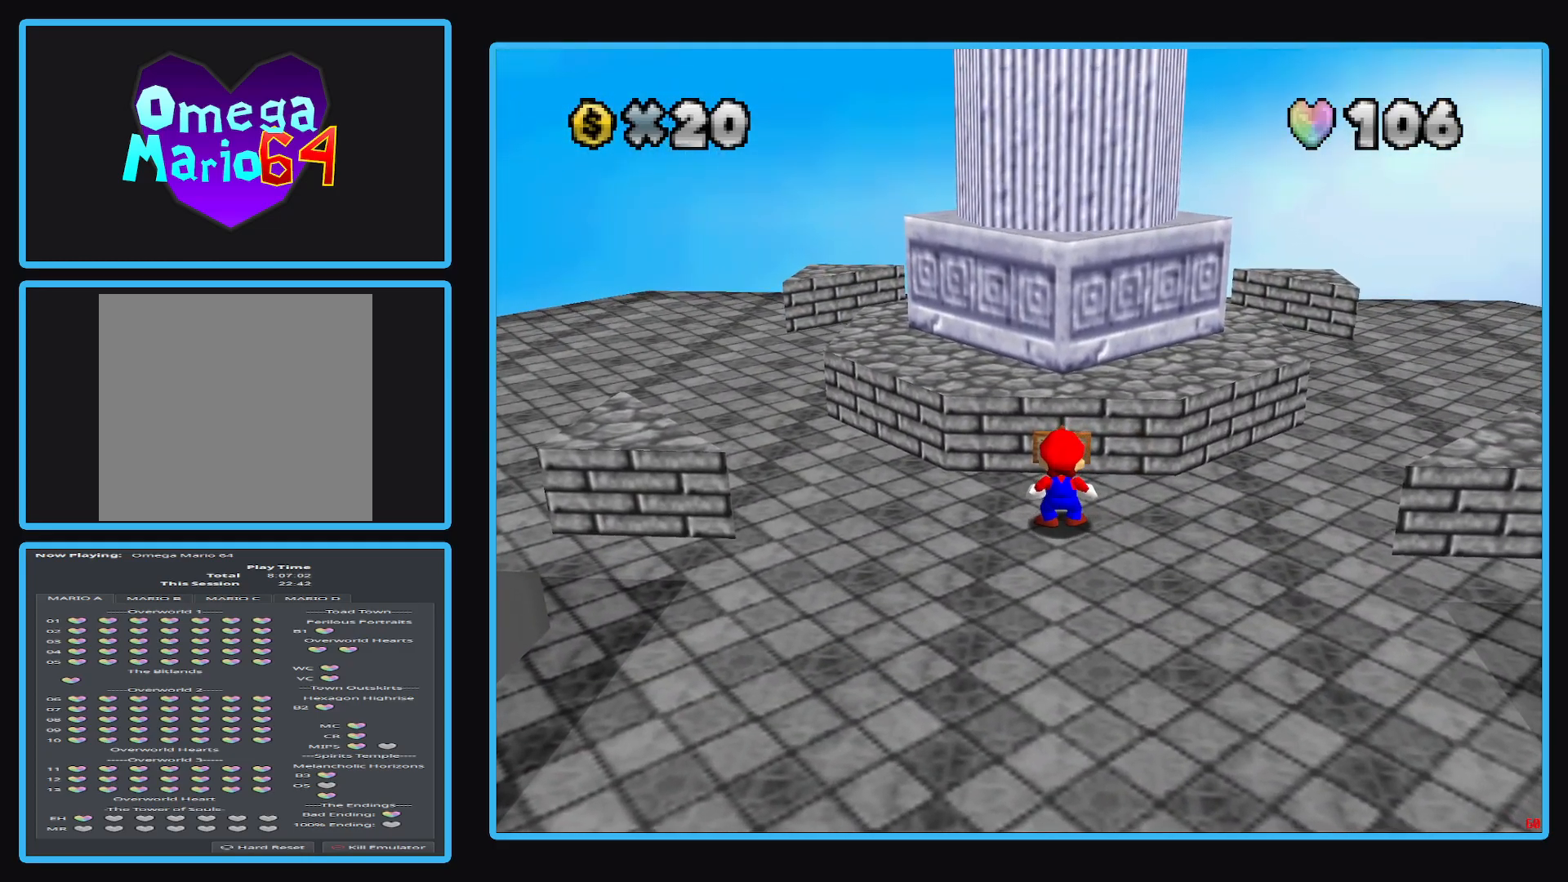
{"buttons": [], "left_stick": "center", "right_stick": "center", "events": []}
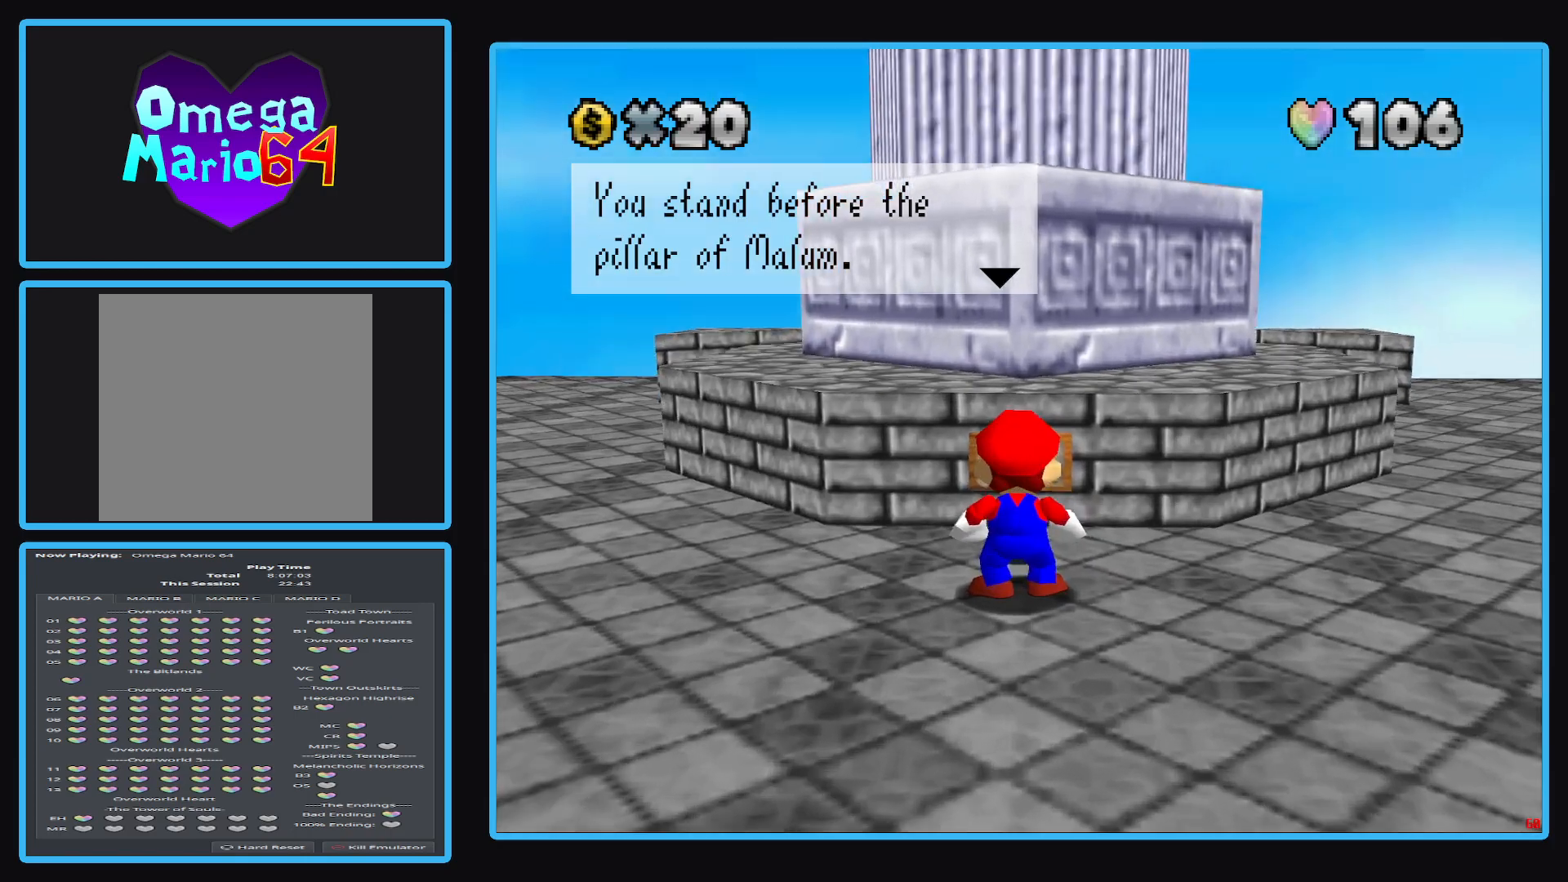
{"buttons": [], "left_stick": "center", "right_stick": "center", "events": []}
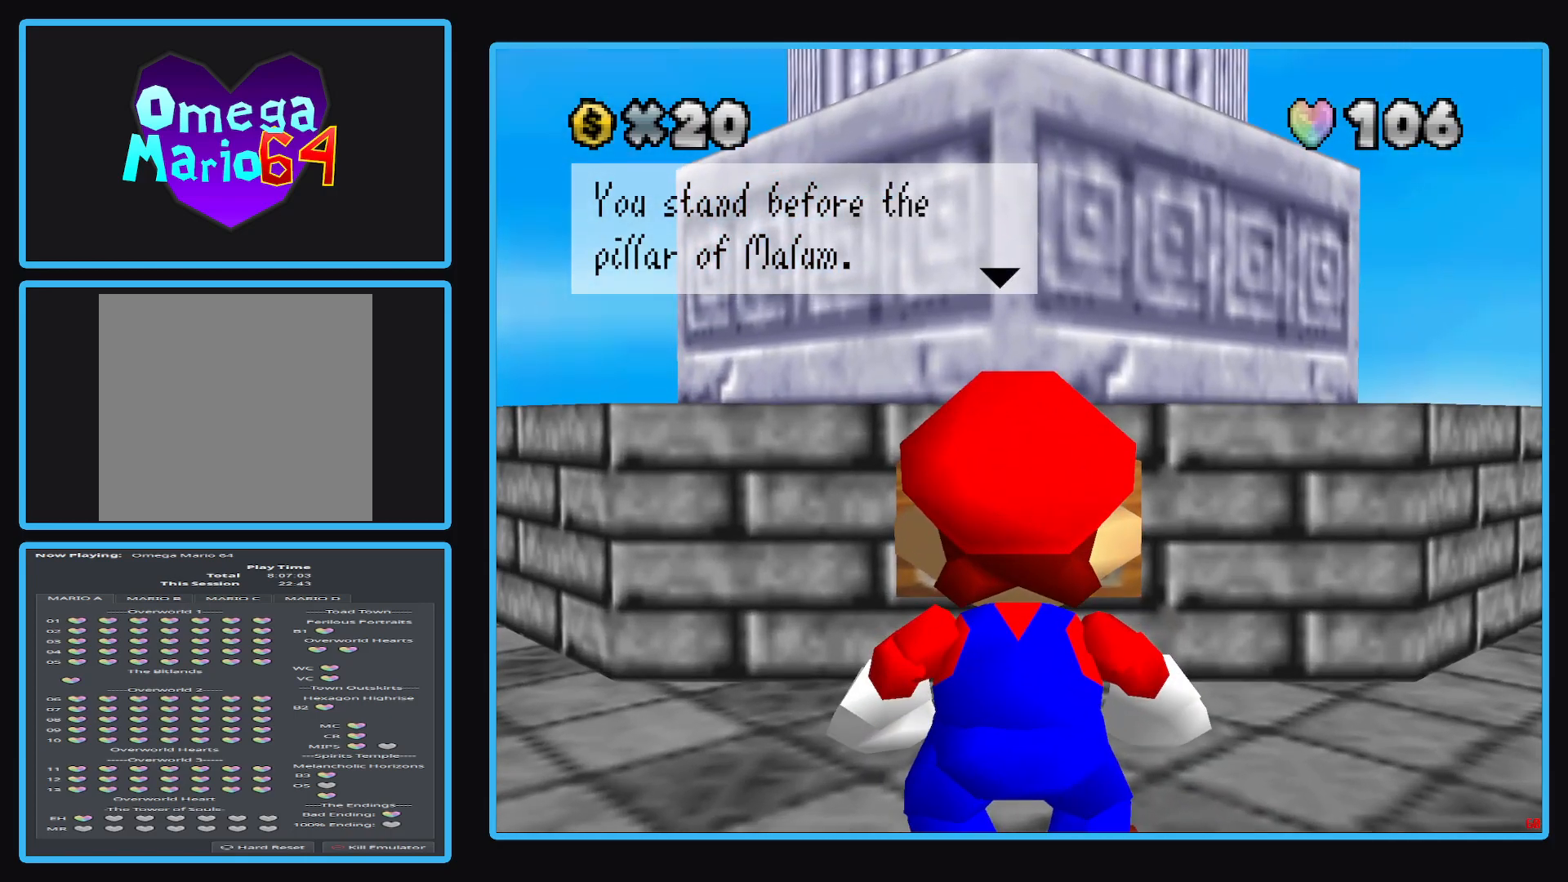
{"buttons": [], "left_stick": "center", "right_stick": "center", "events": []}